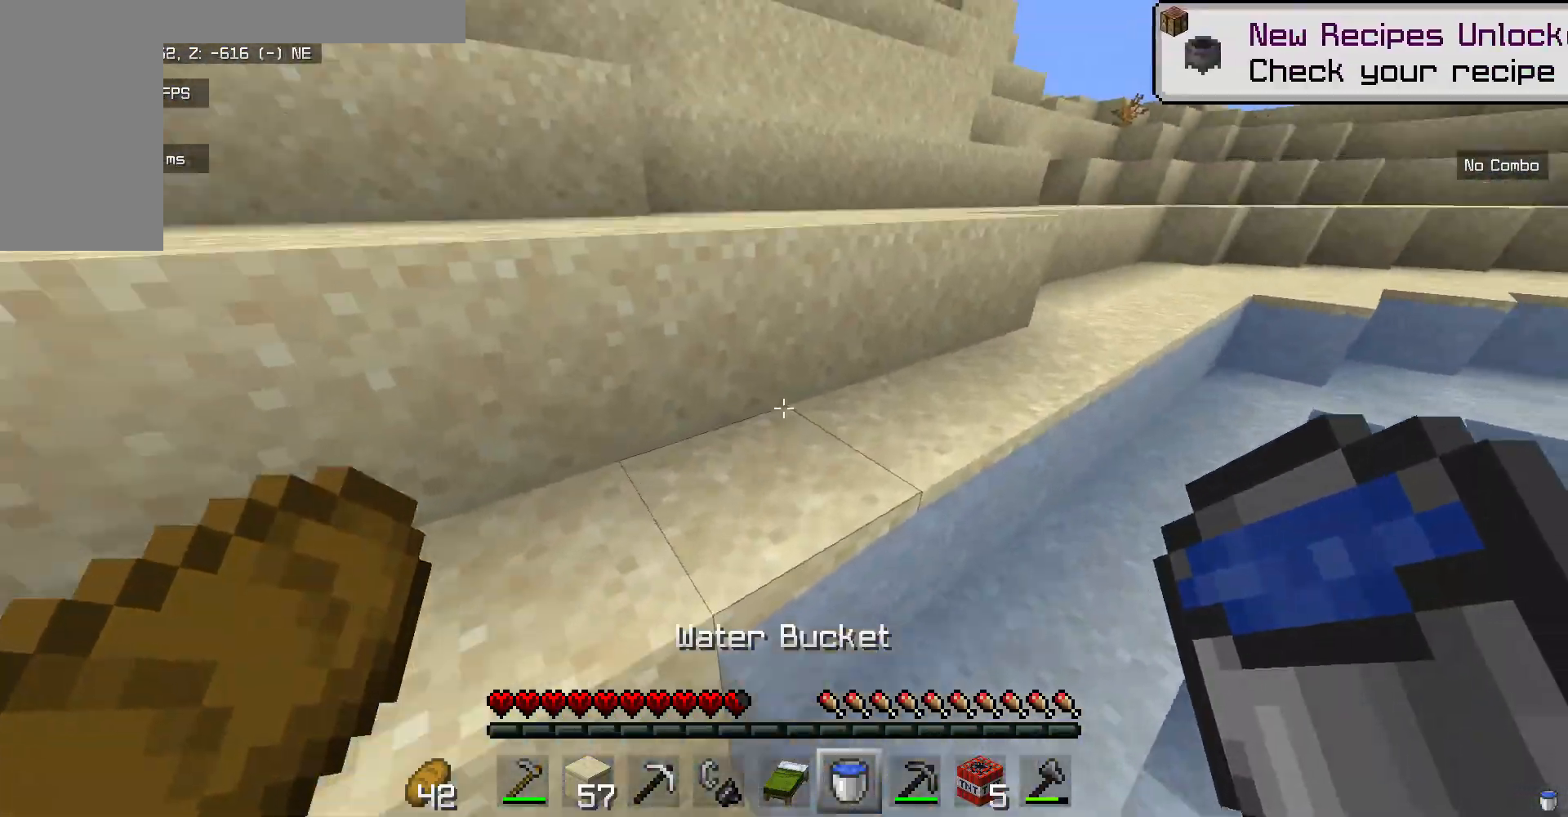
Gameplay with keyboard and mouse; each line is a JSON object with the keys and mouse buttons held at the frame after it. "events" lists presses ("down") and releases ("up") of "a", "d", "s", "w", "mouse_left" and "mouse_right" between this image and that frame as [ms after this image, input, new state], when the widget could be followed in between. "mouse_left", "mouse_right" = the "left", "right" buttons of the "mouse" list. No other keys are recorded. Fast repeated clicks can show as one long hold. Mouse movement is not recorded.
{"keys": ["w"], "mouse": [], "events": []}
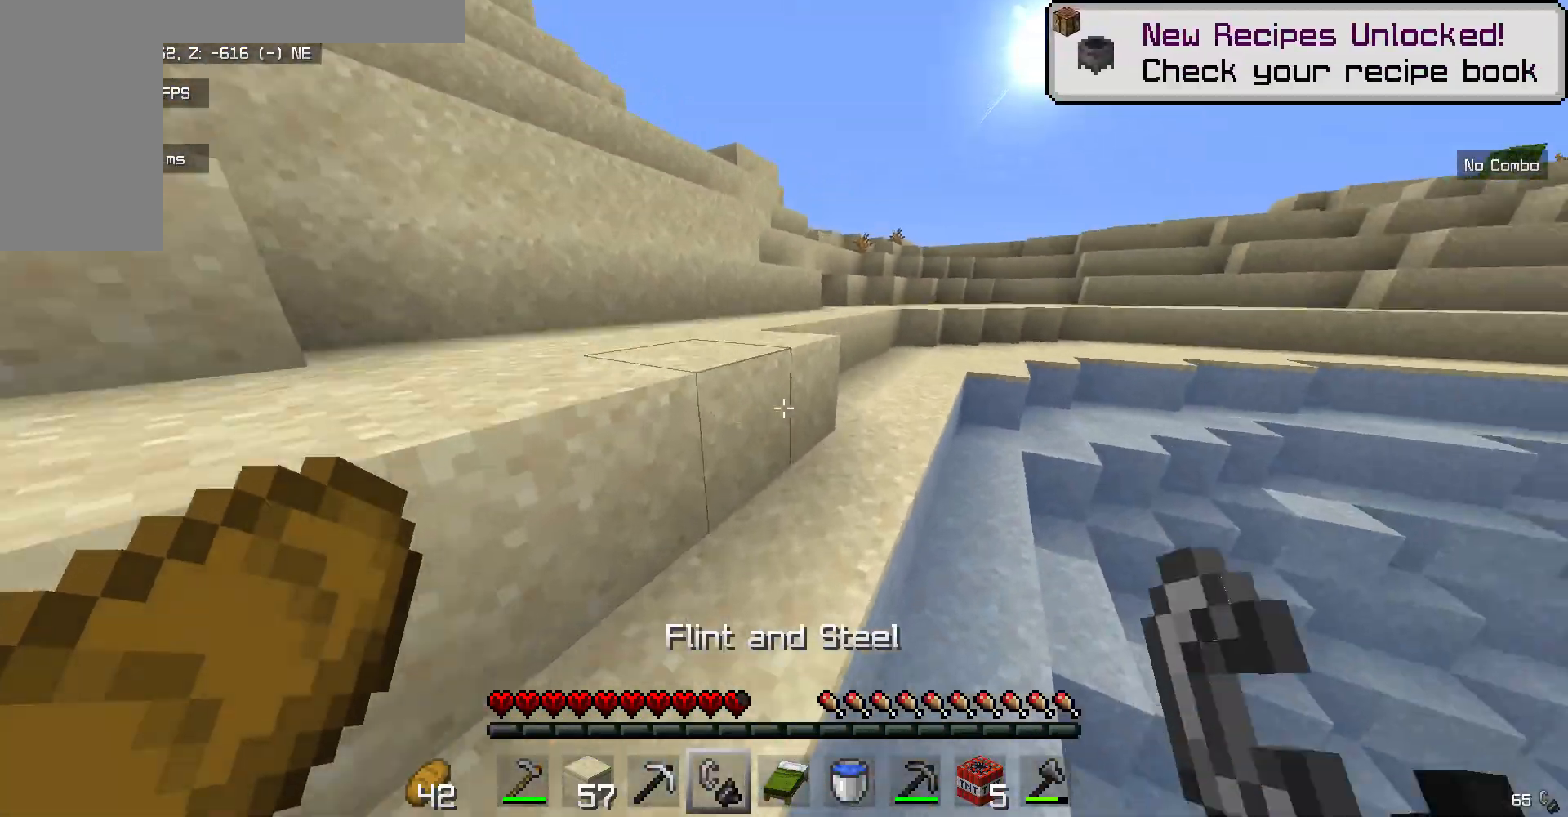
{"keys": ["w"], "mouse": [], "events": []}
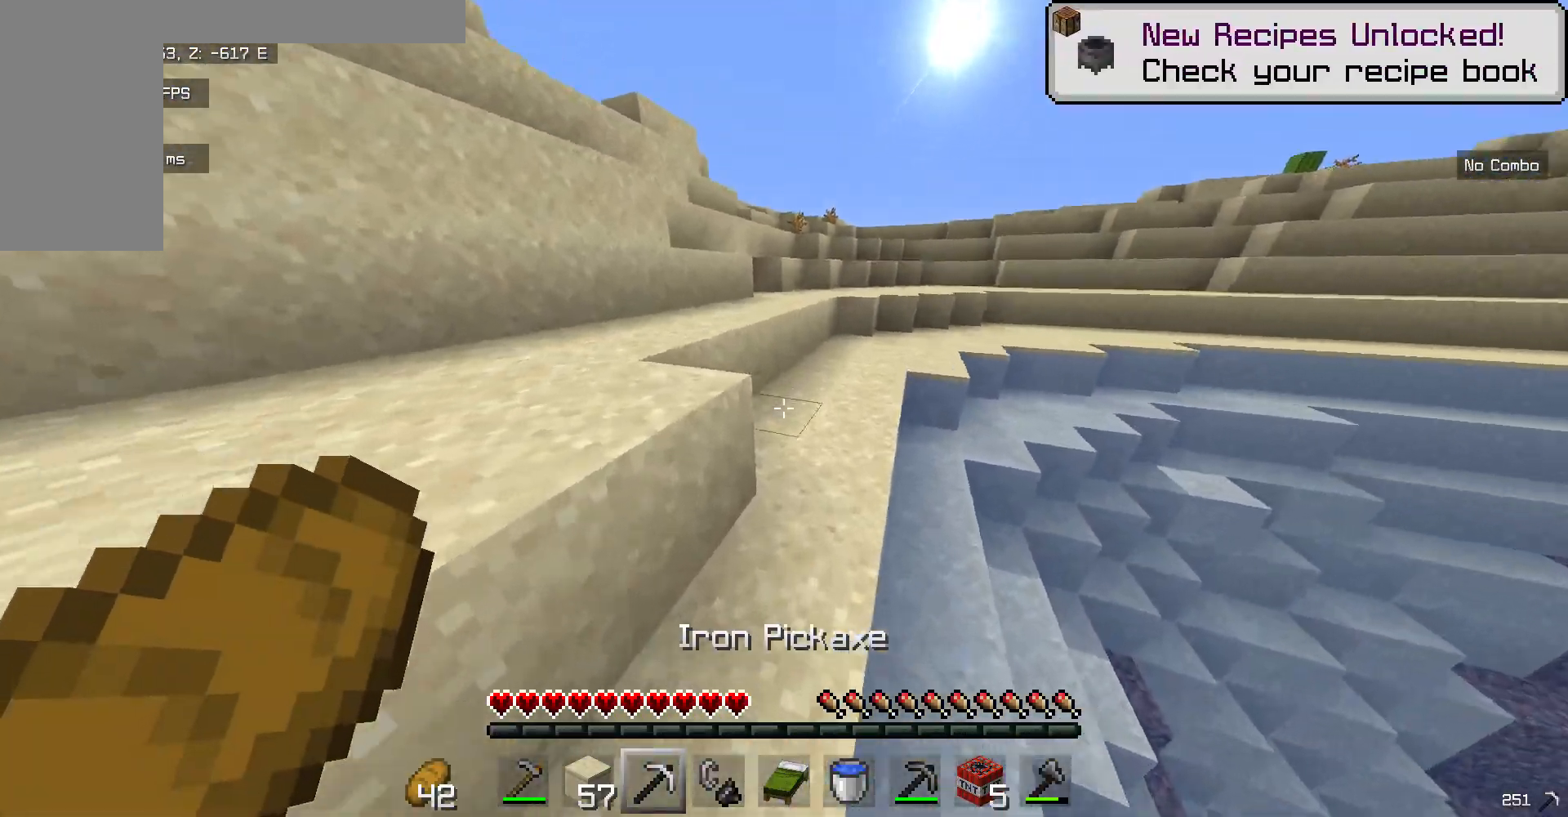
{"keys": ["w"], "mouse": [], "events": []}
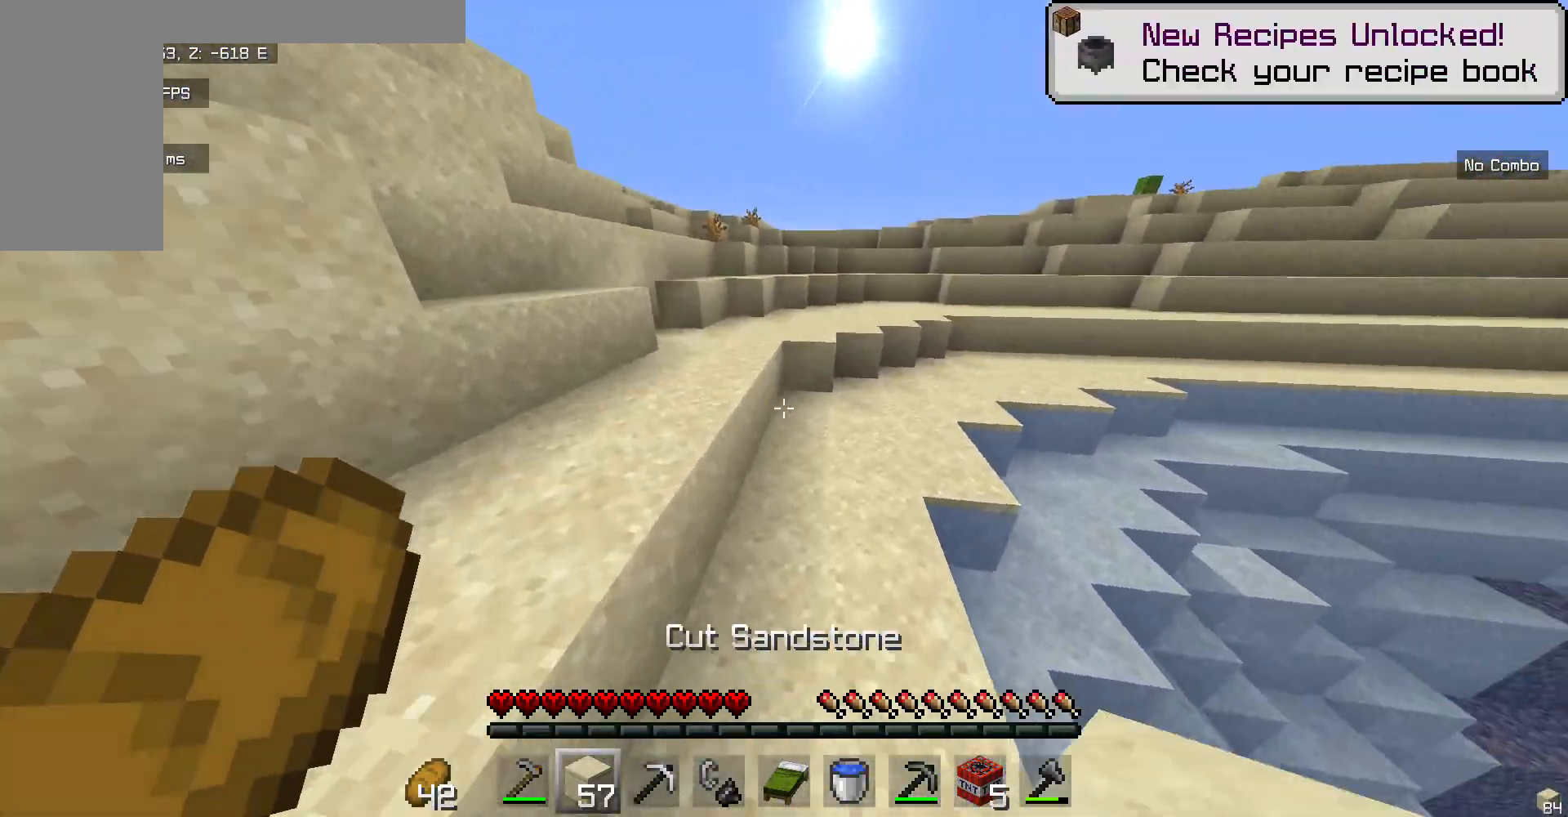
{"keys": ["w"], "mouse": [], "events": []}
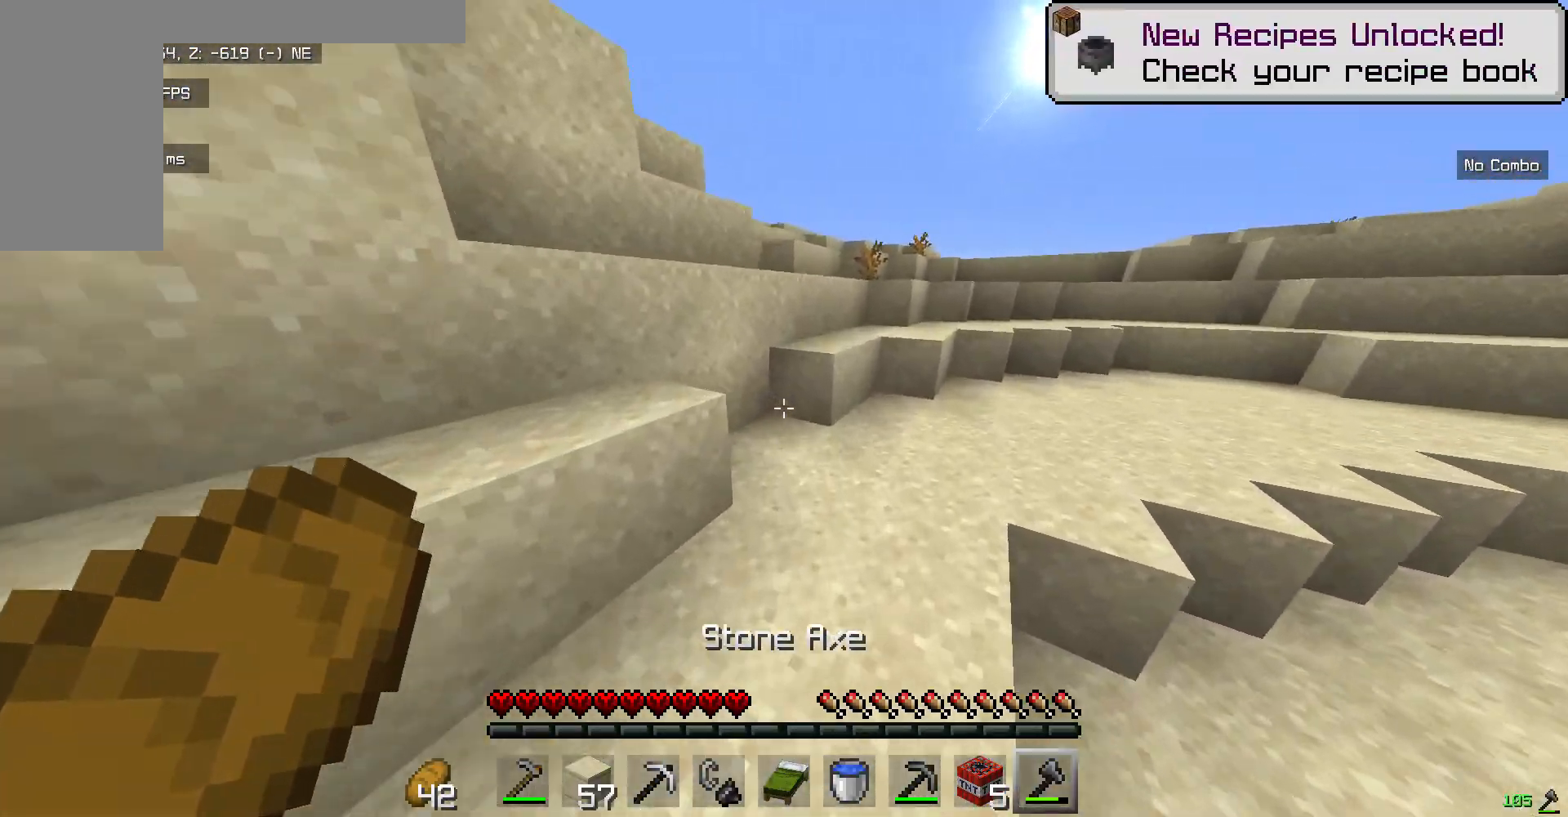
{"keys": ["w"], "mouse": [], "events": []}
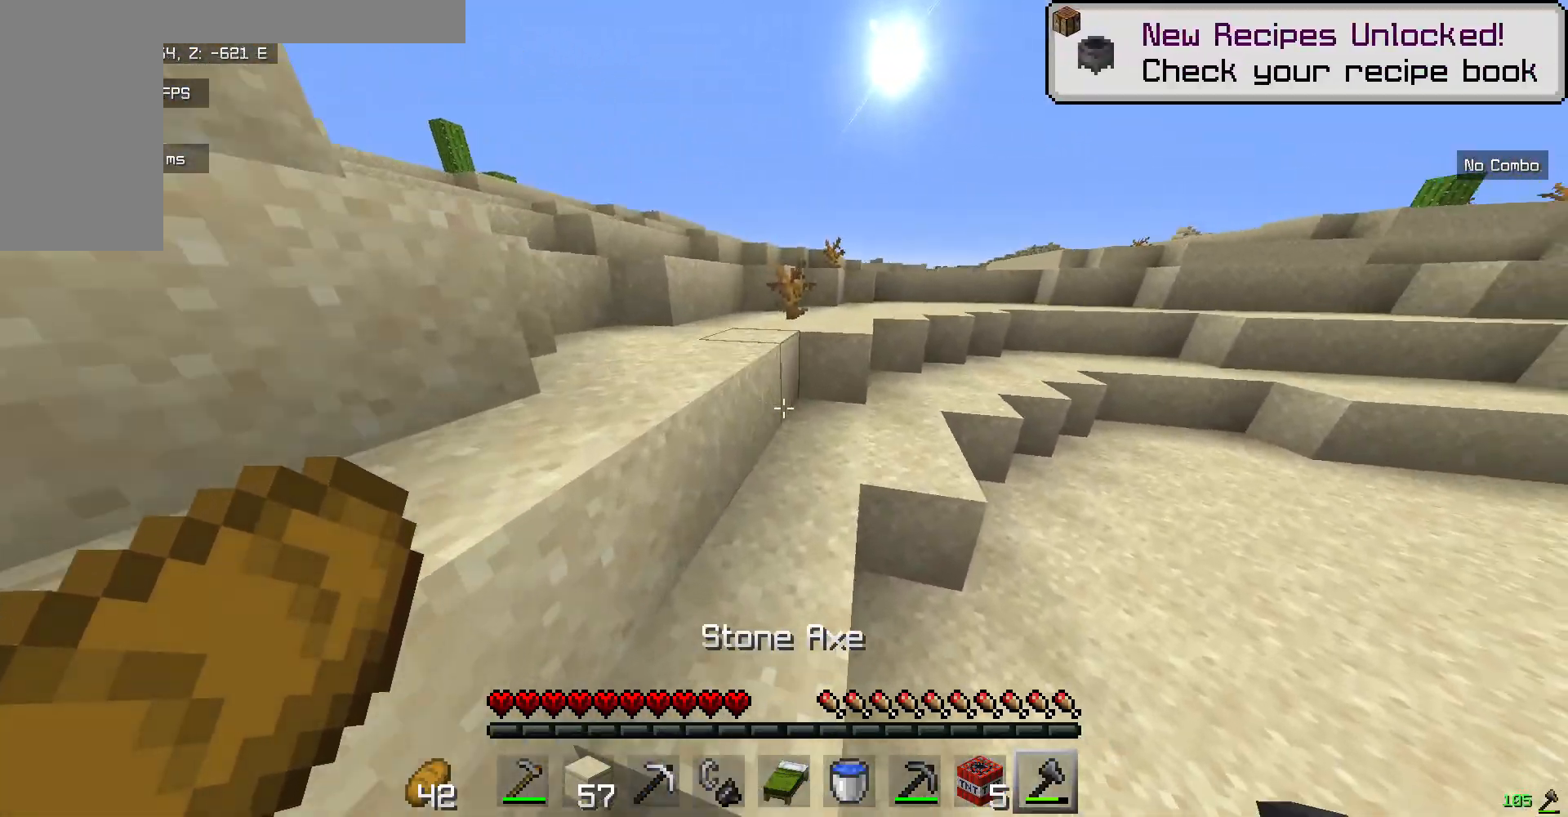
{"keys": ["w"], "mouse": [], "events": []}
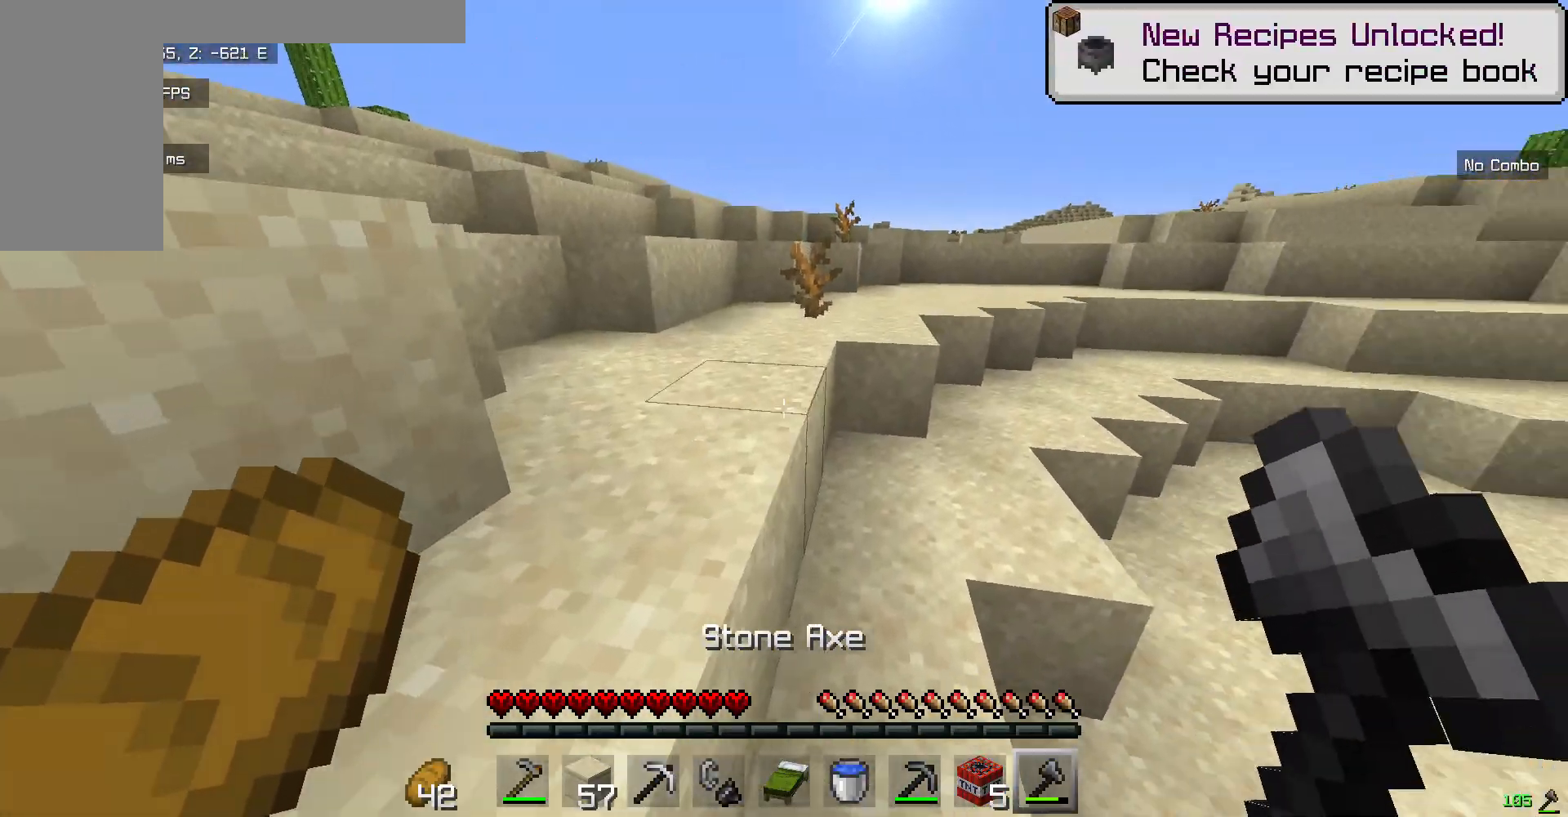
{"keys": ["w"], "mouse": [], "events": []}
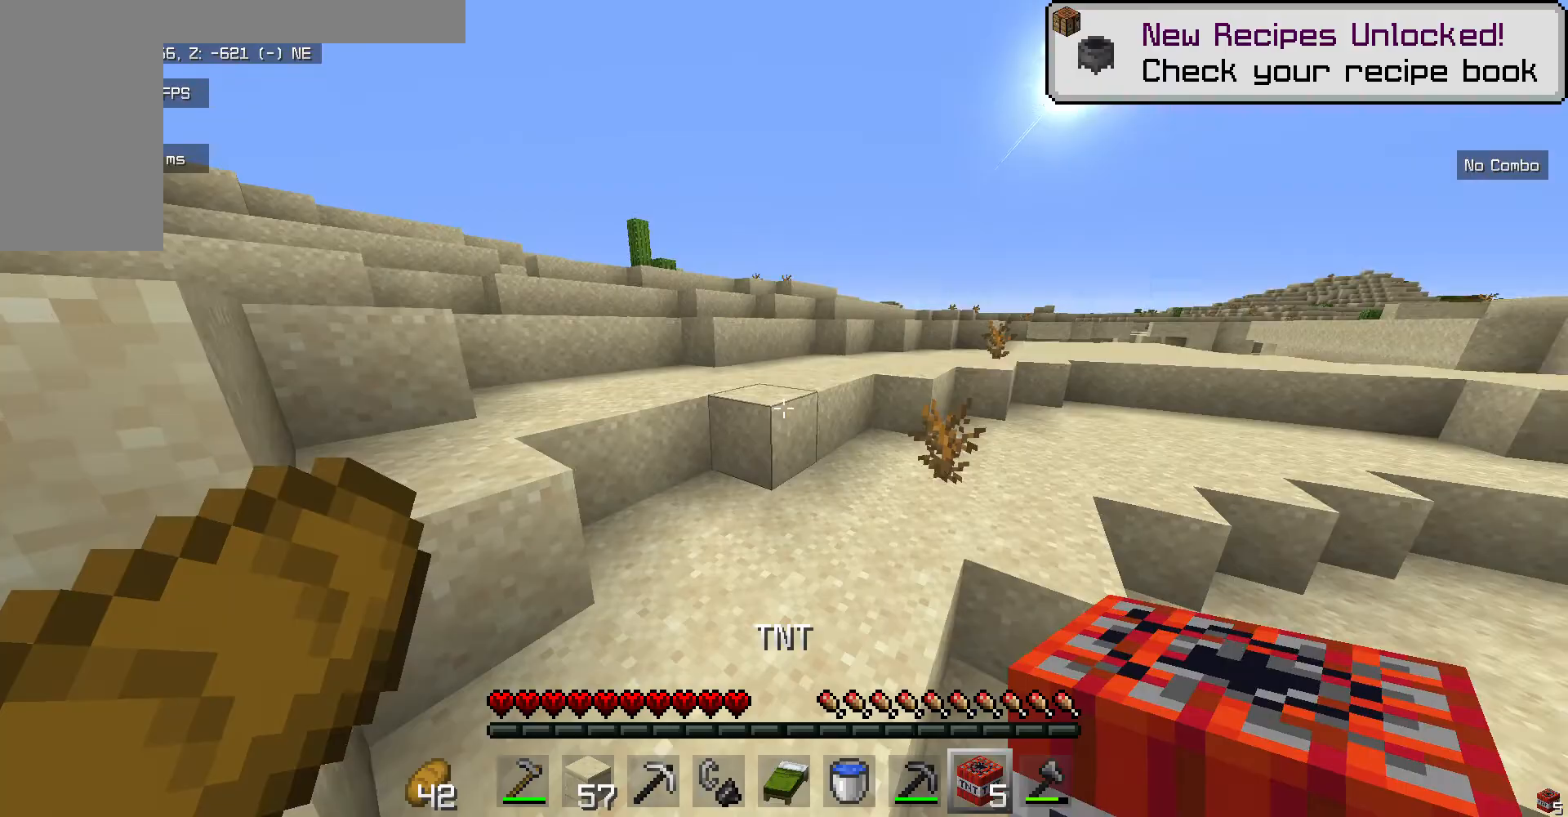
{"keys": ["w"], "mouse": [], "events": []}
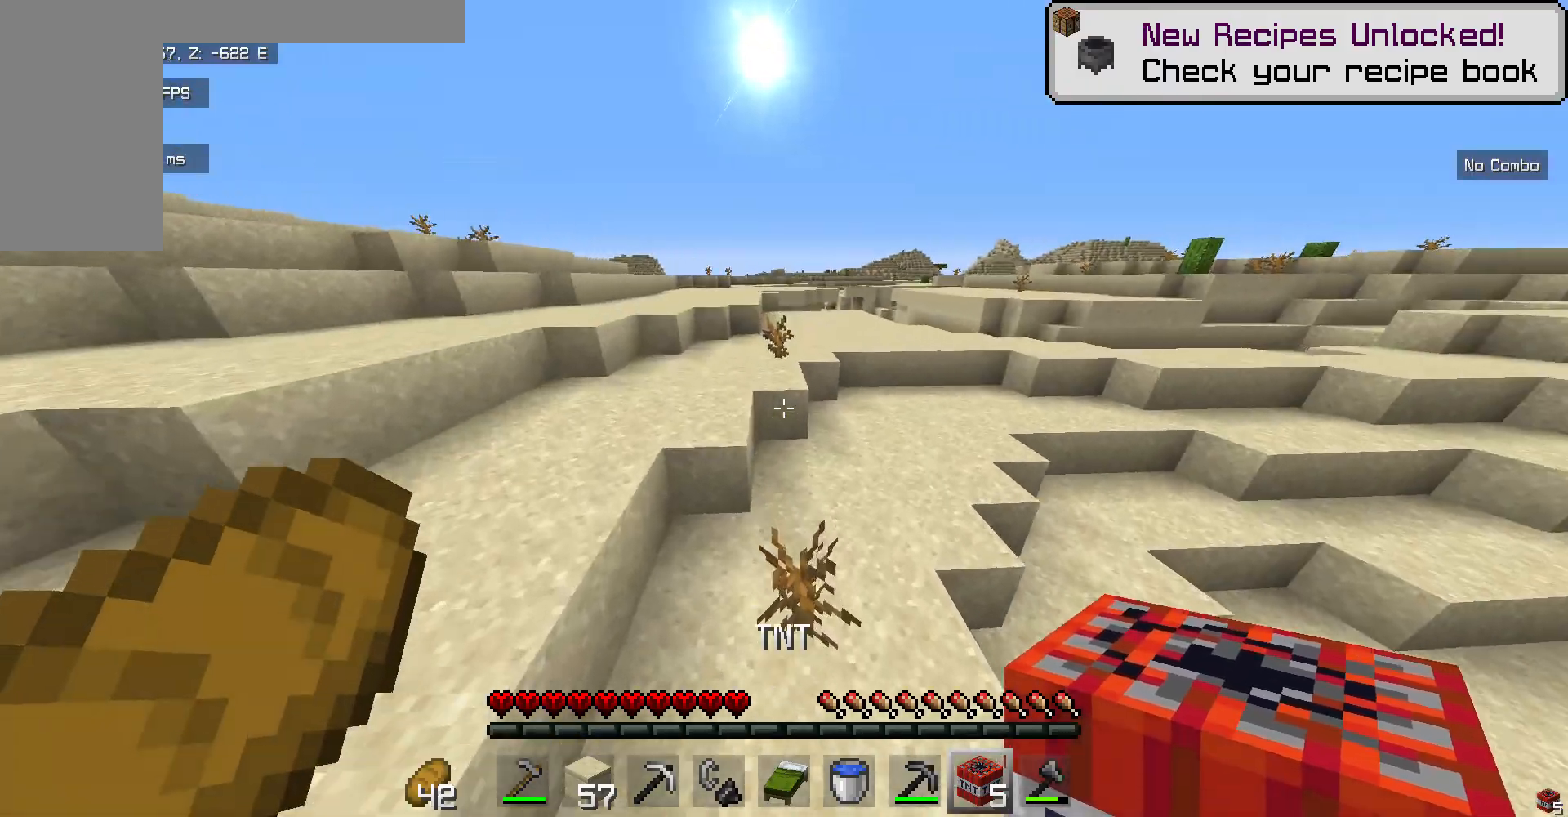
{"keys": ["w"], "mouse": [], "events": []}
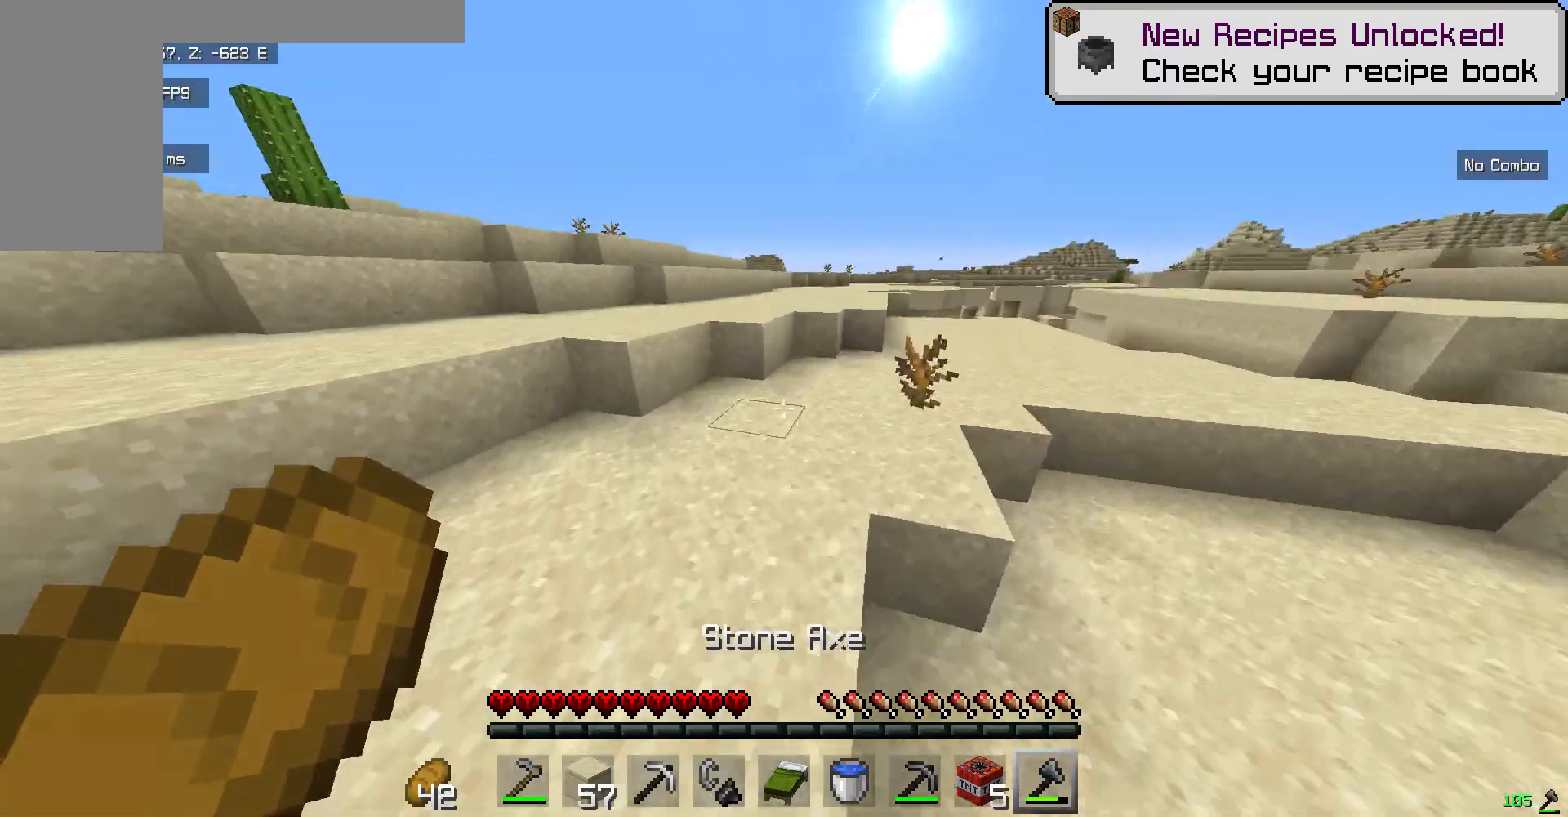
{"keys": ["w"], "mouse": [], "events": []}
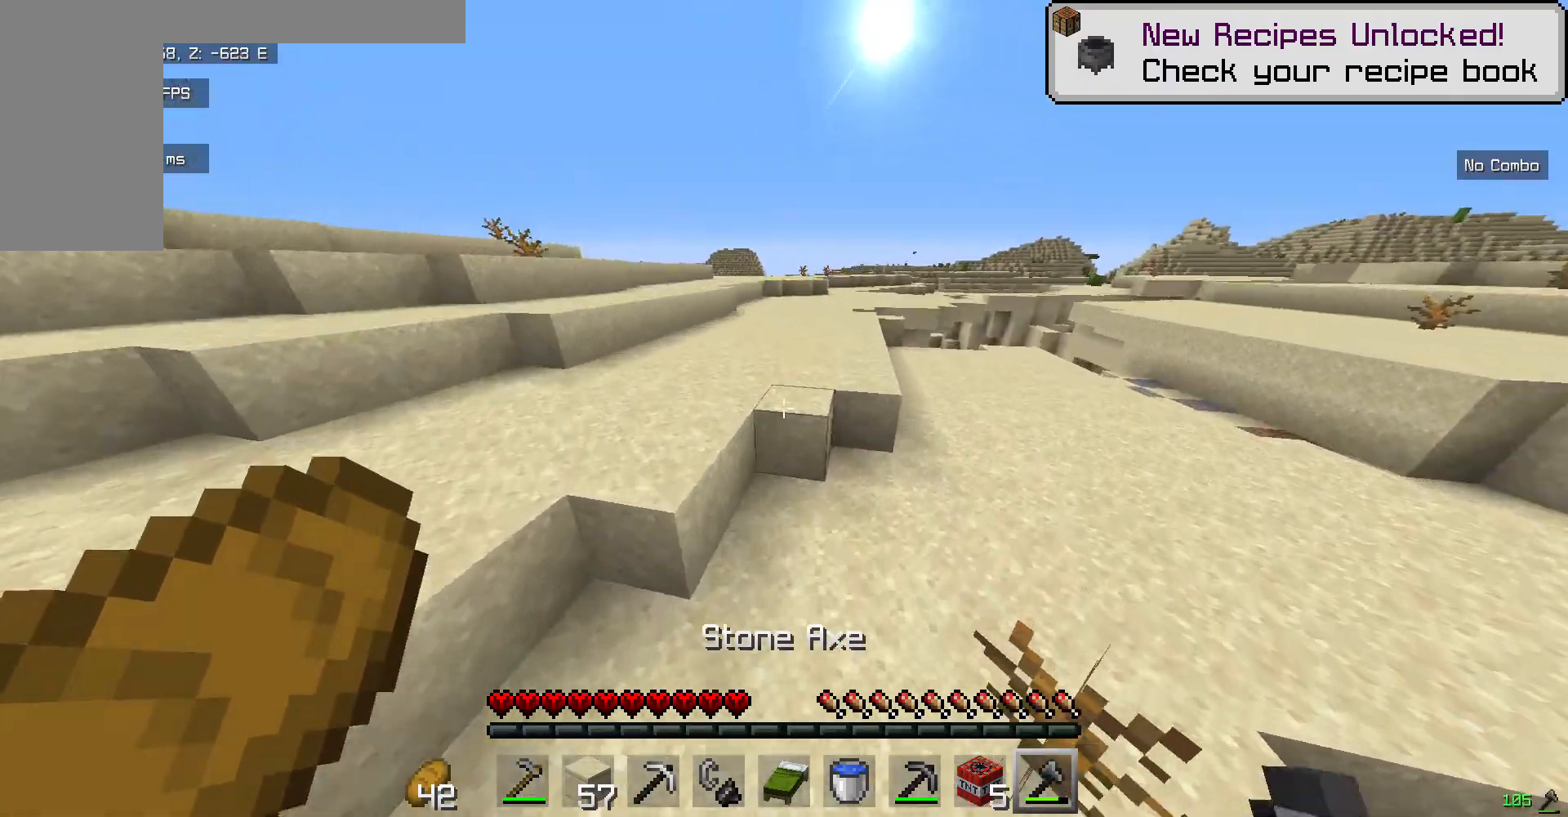
{"keys": ["w"], "mouse": [], "events": []}
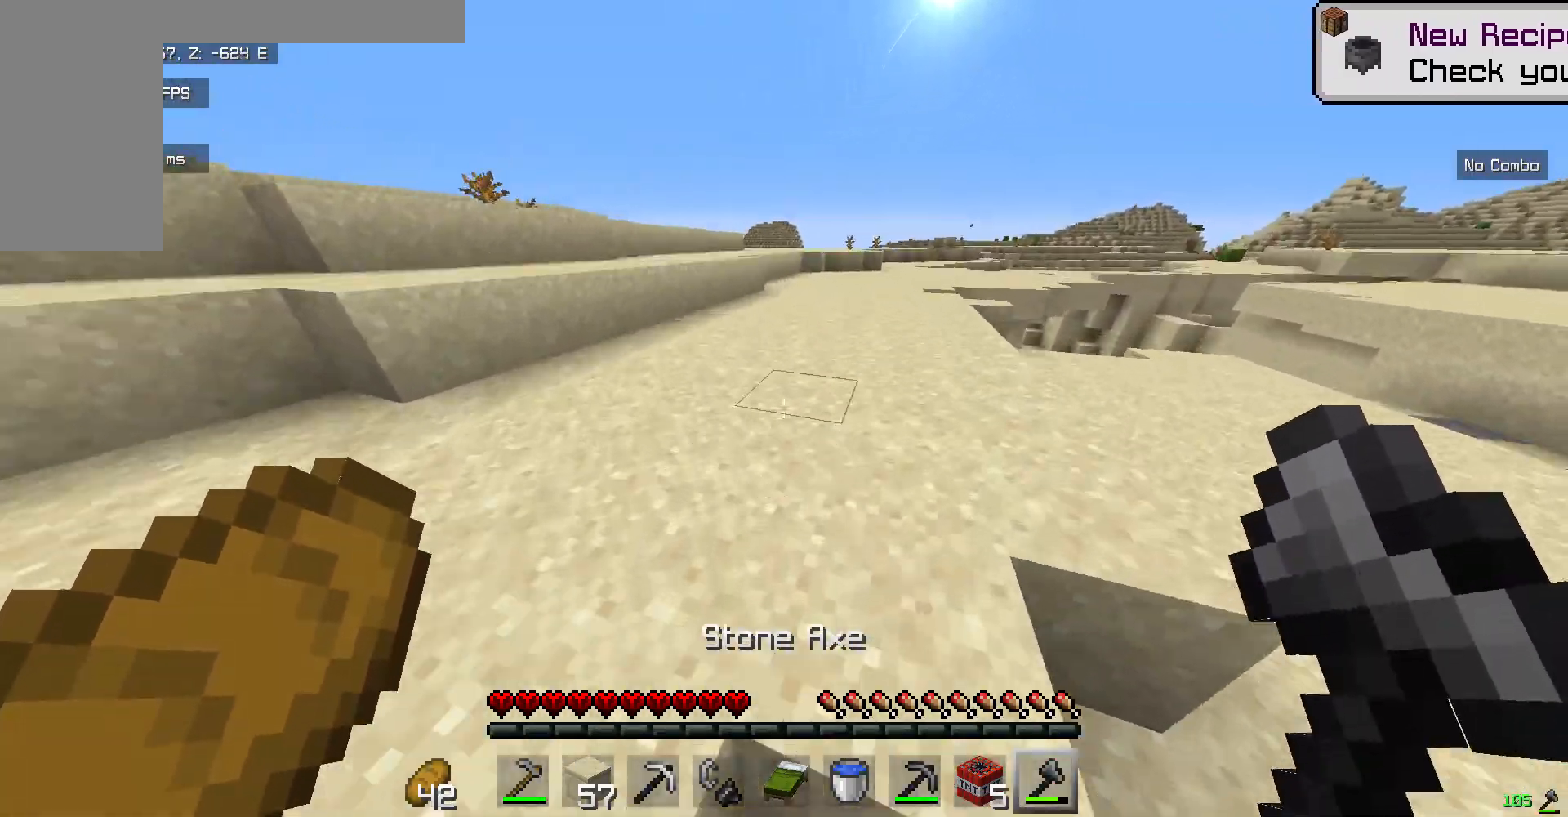
{"keys": ["w"], "mouse": [], "events": []}
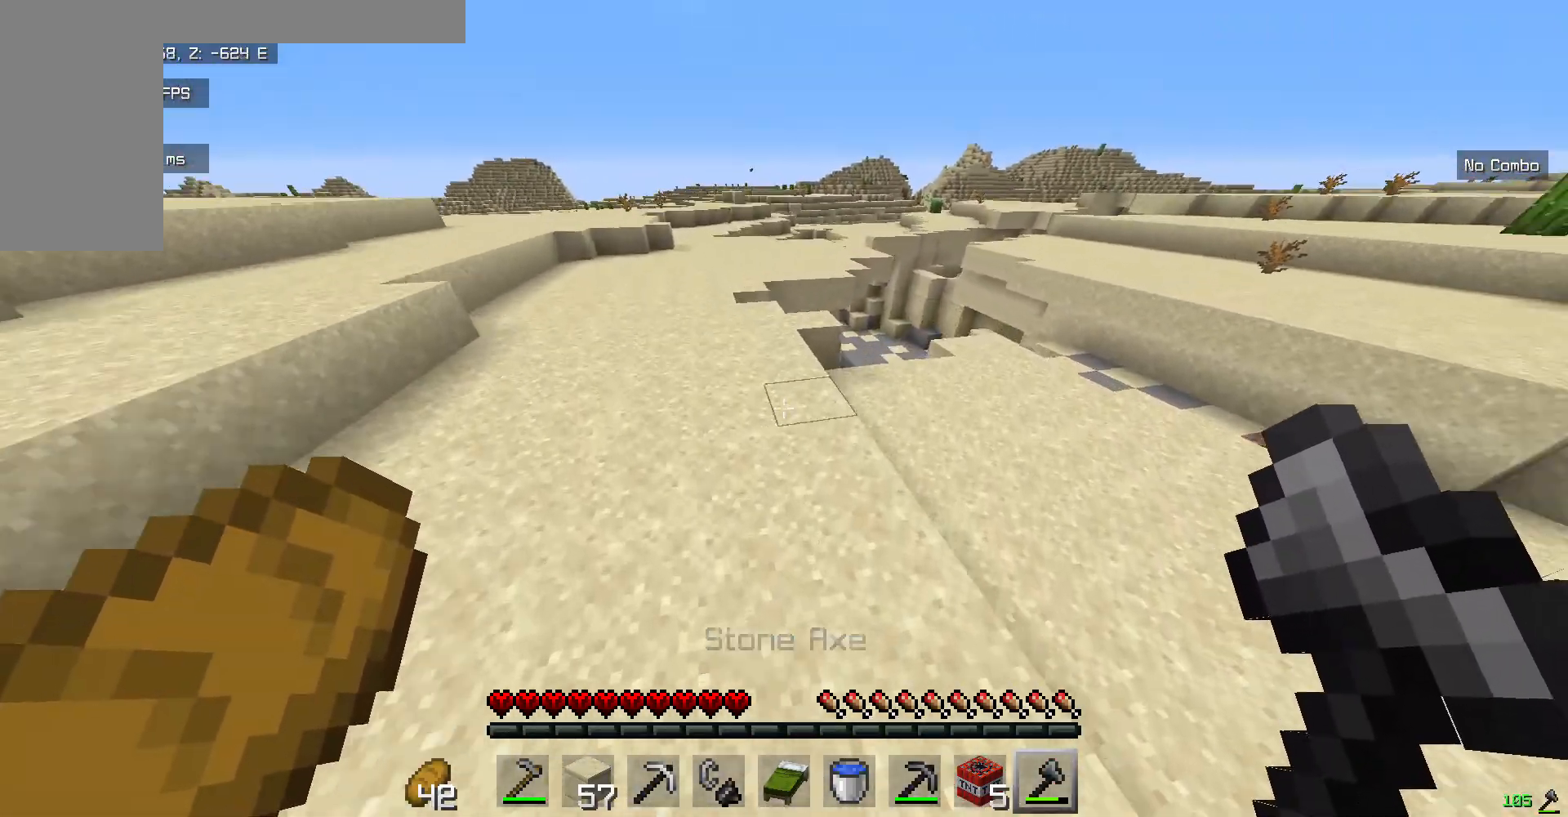
{"keys": ["w"], "mouse": [], "events": []}
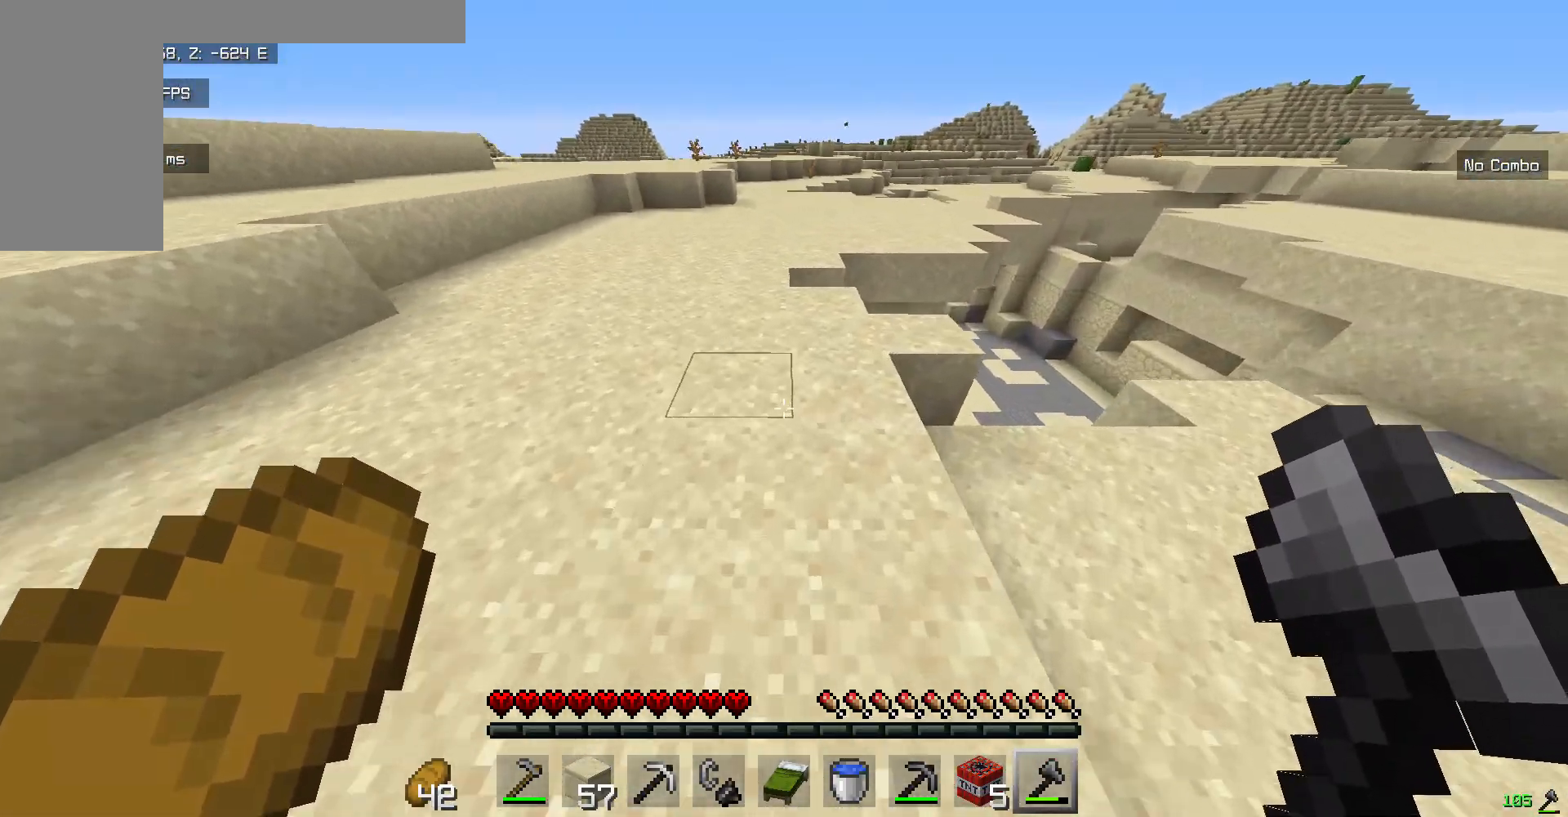
{"keys": ["w"], "mouse": [], "events": []}
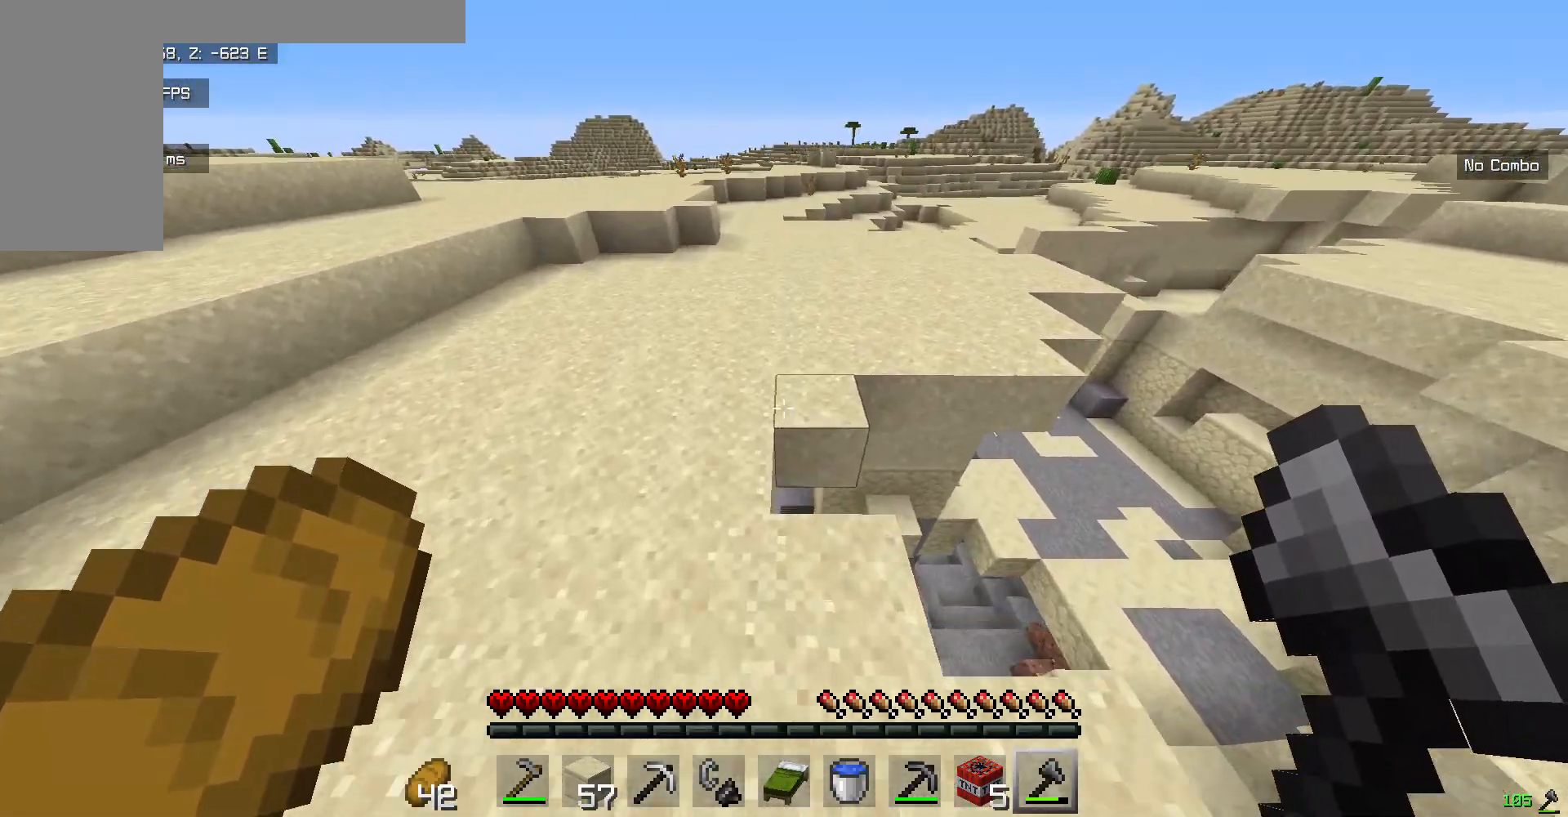
{"keys": ["w"], "mouse": [], "events": []}
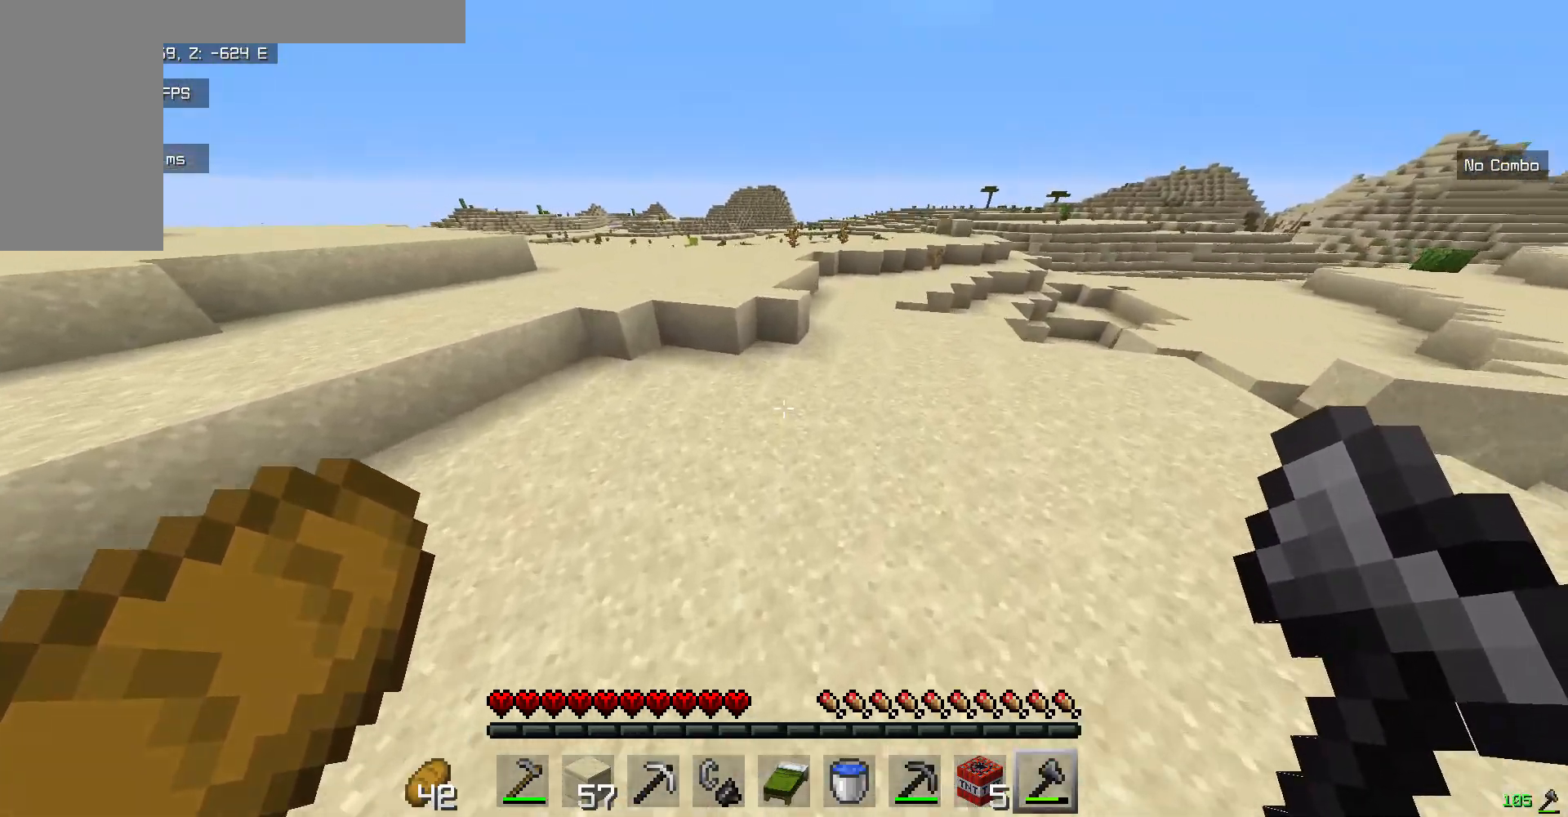
{"keys": ["w"], "mouse": [], "events": []}
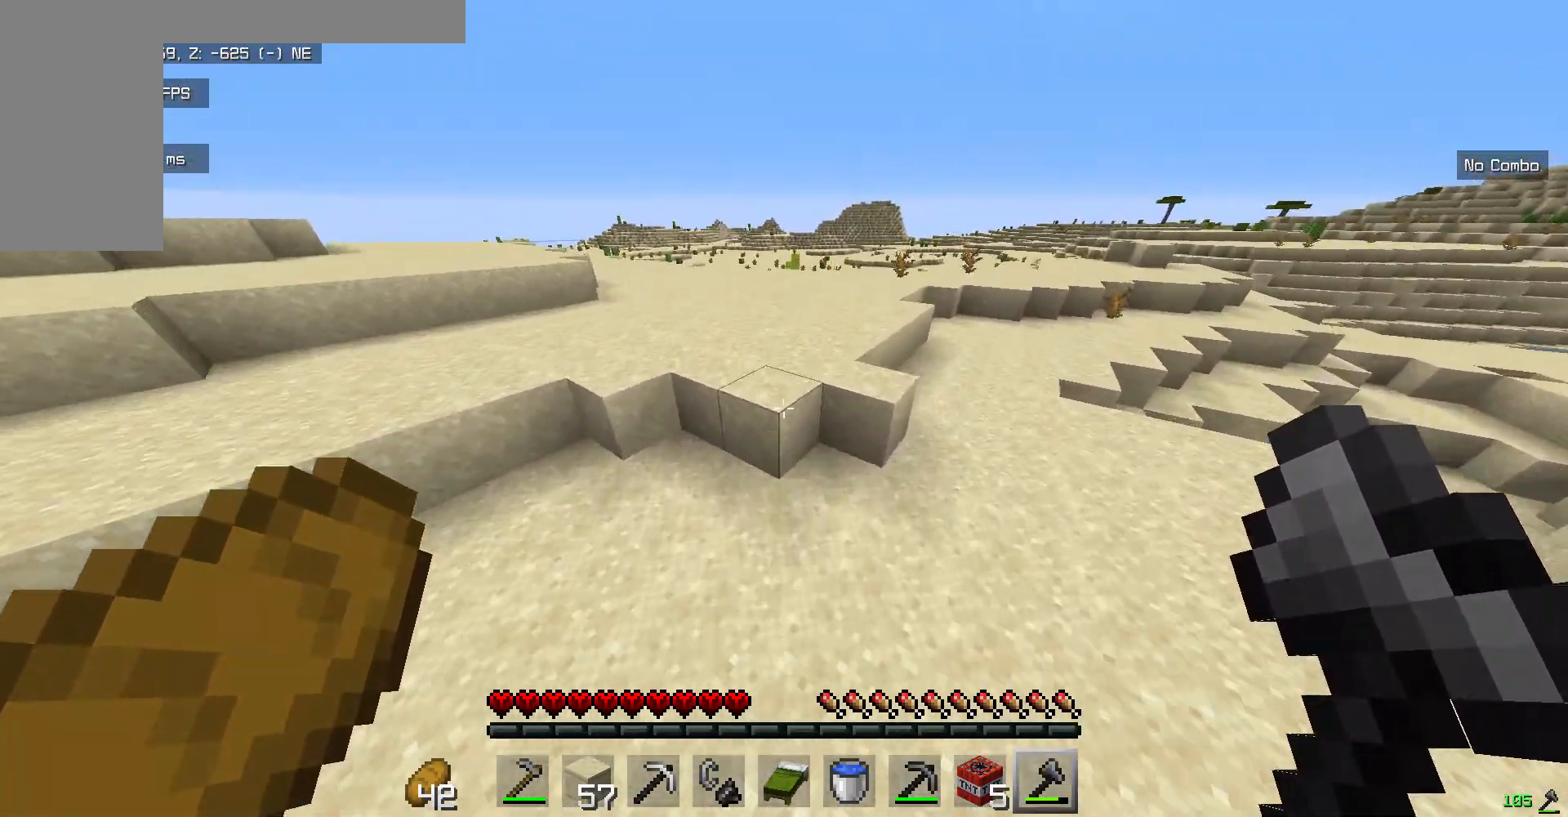
{"keys": ["w"], "mouse": [], "events": []}
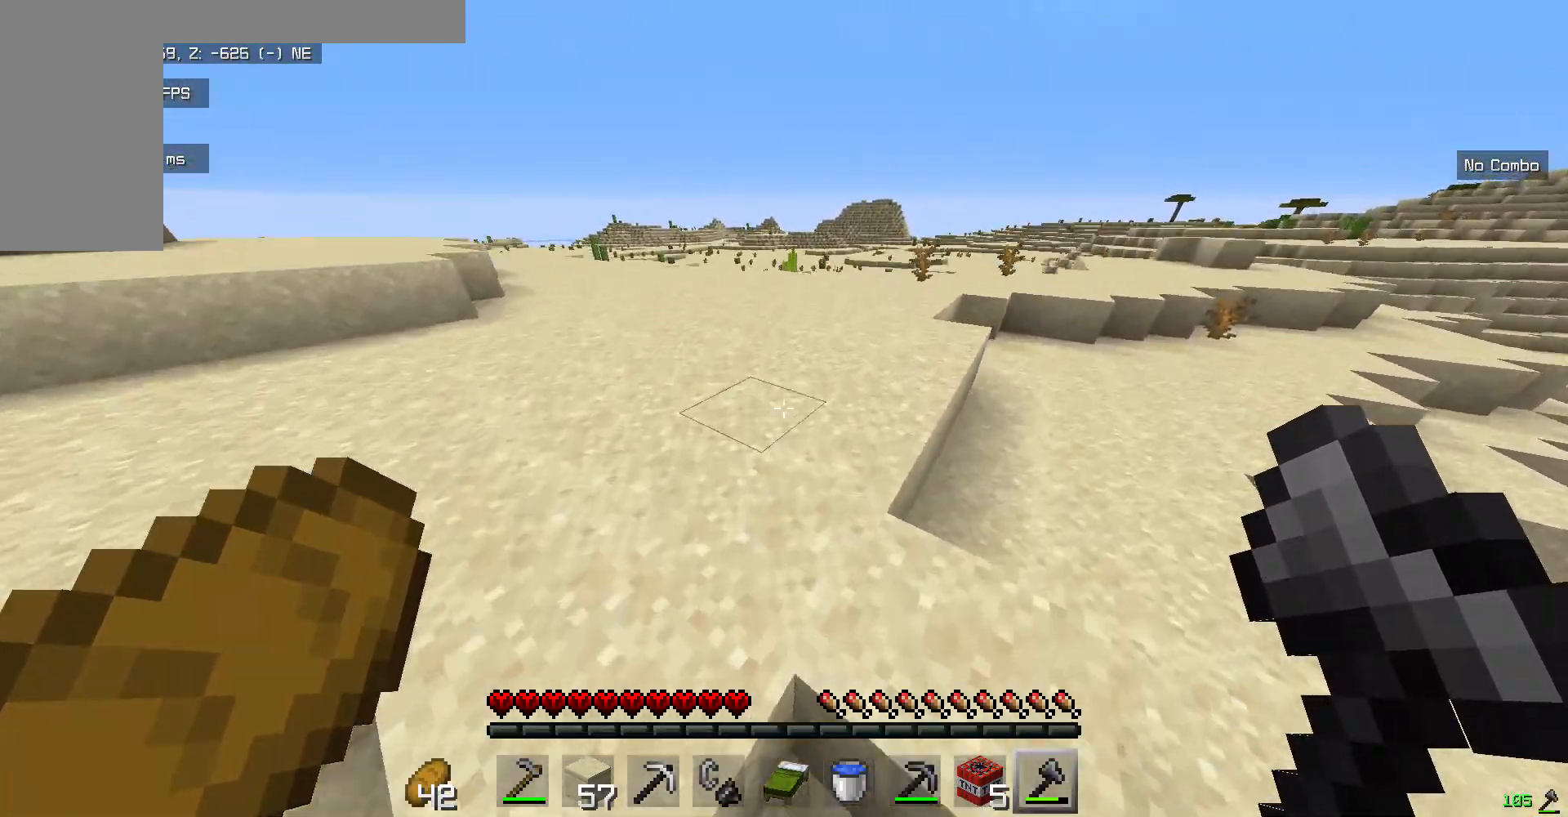
{"keys": ["w"], "mouse": [], "events": []}
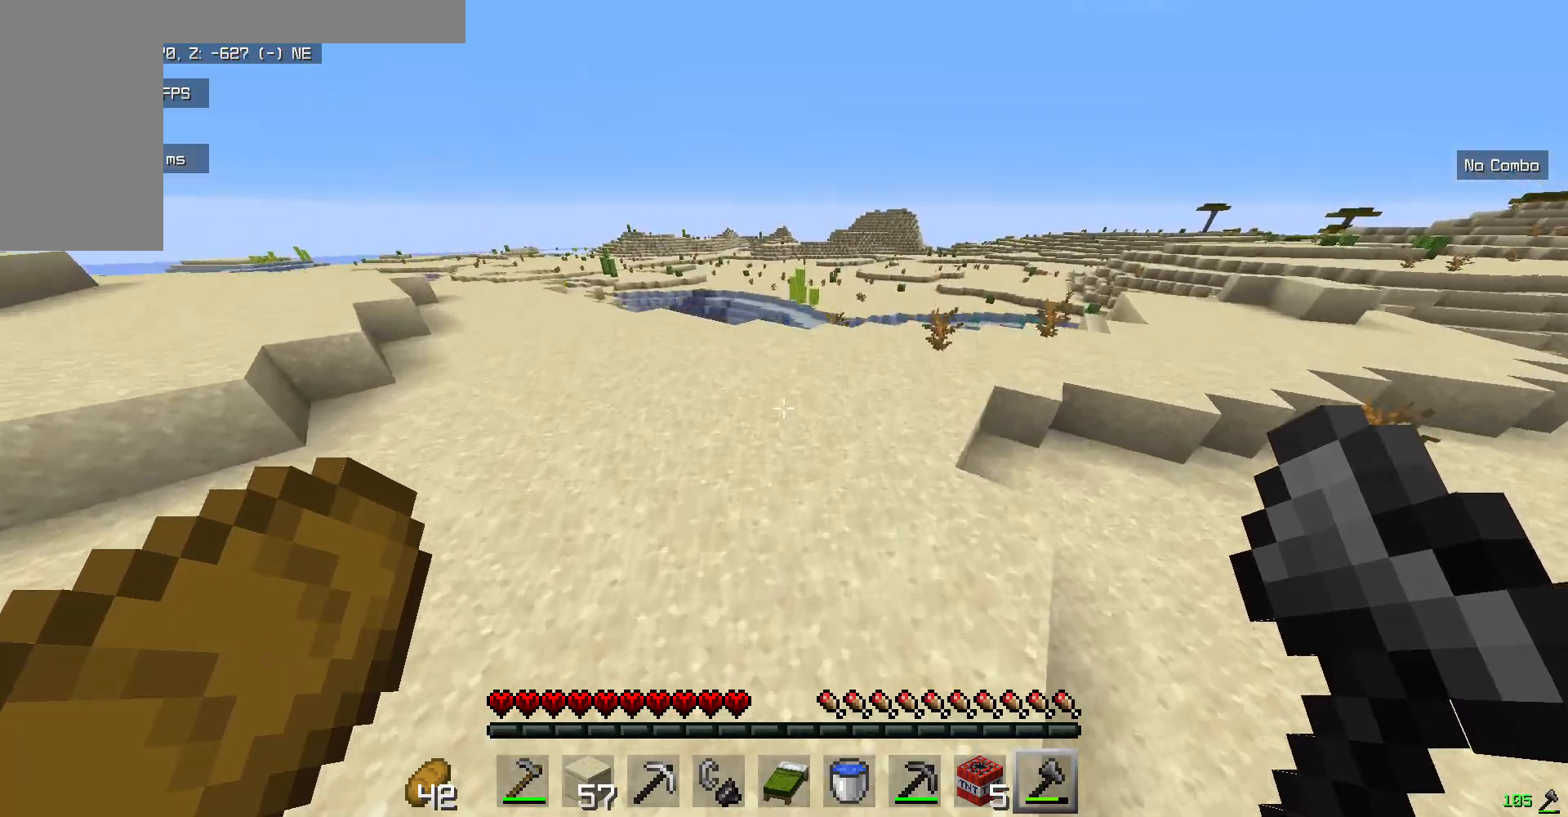
{"keys": ["w"], "mouse": [], "events": []}
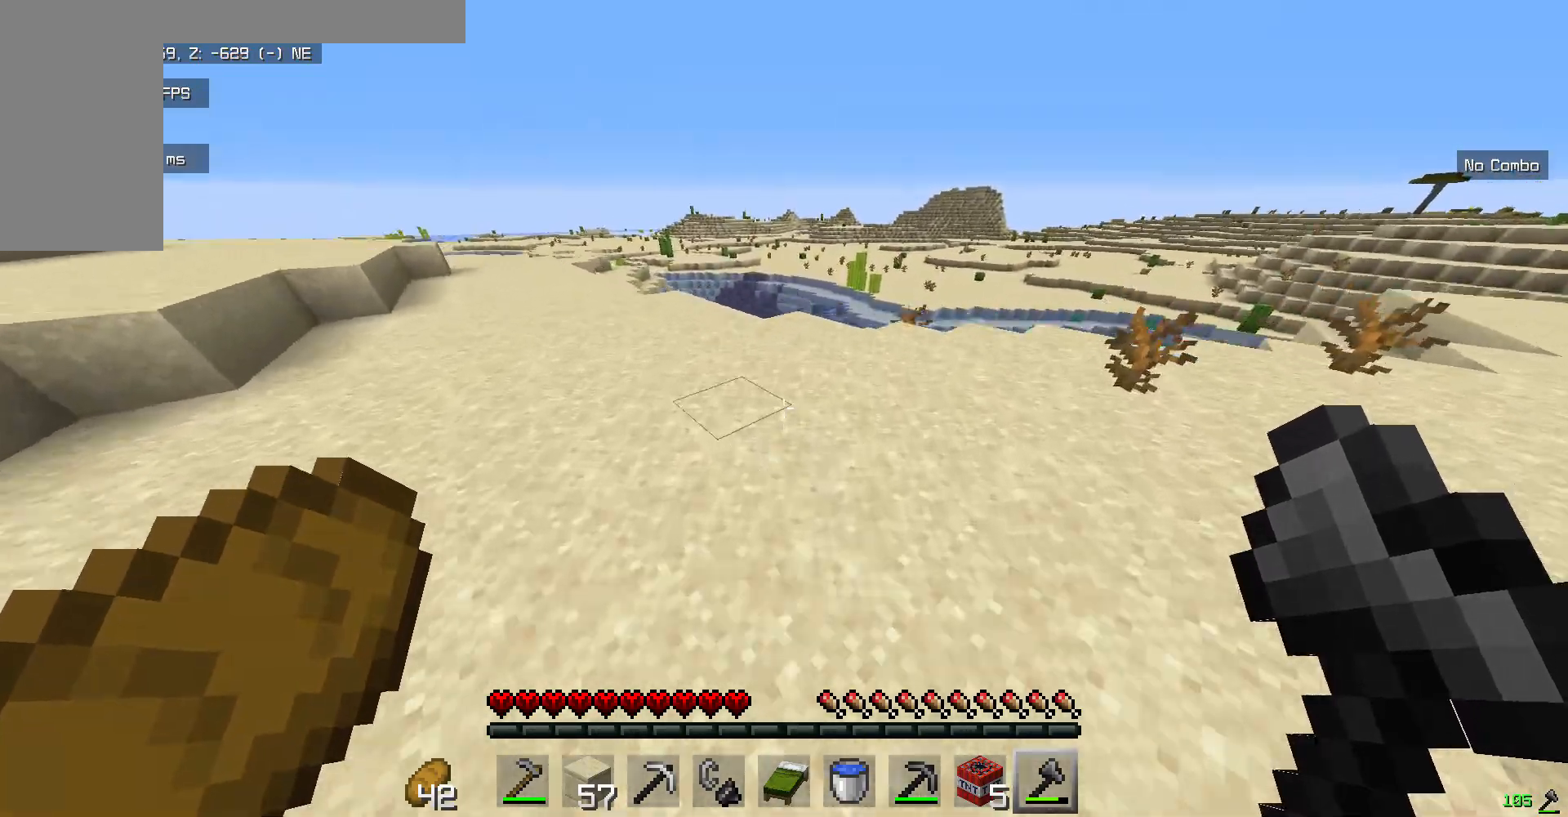
{"keys": ["w"], "mouse": [], "events": []}
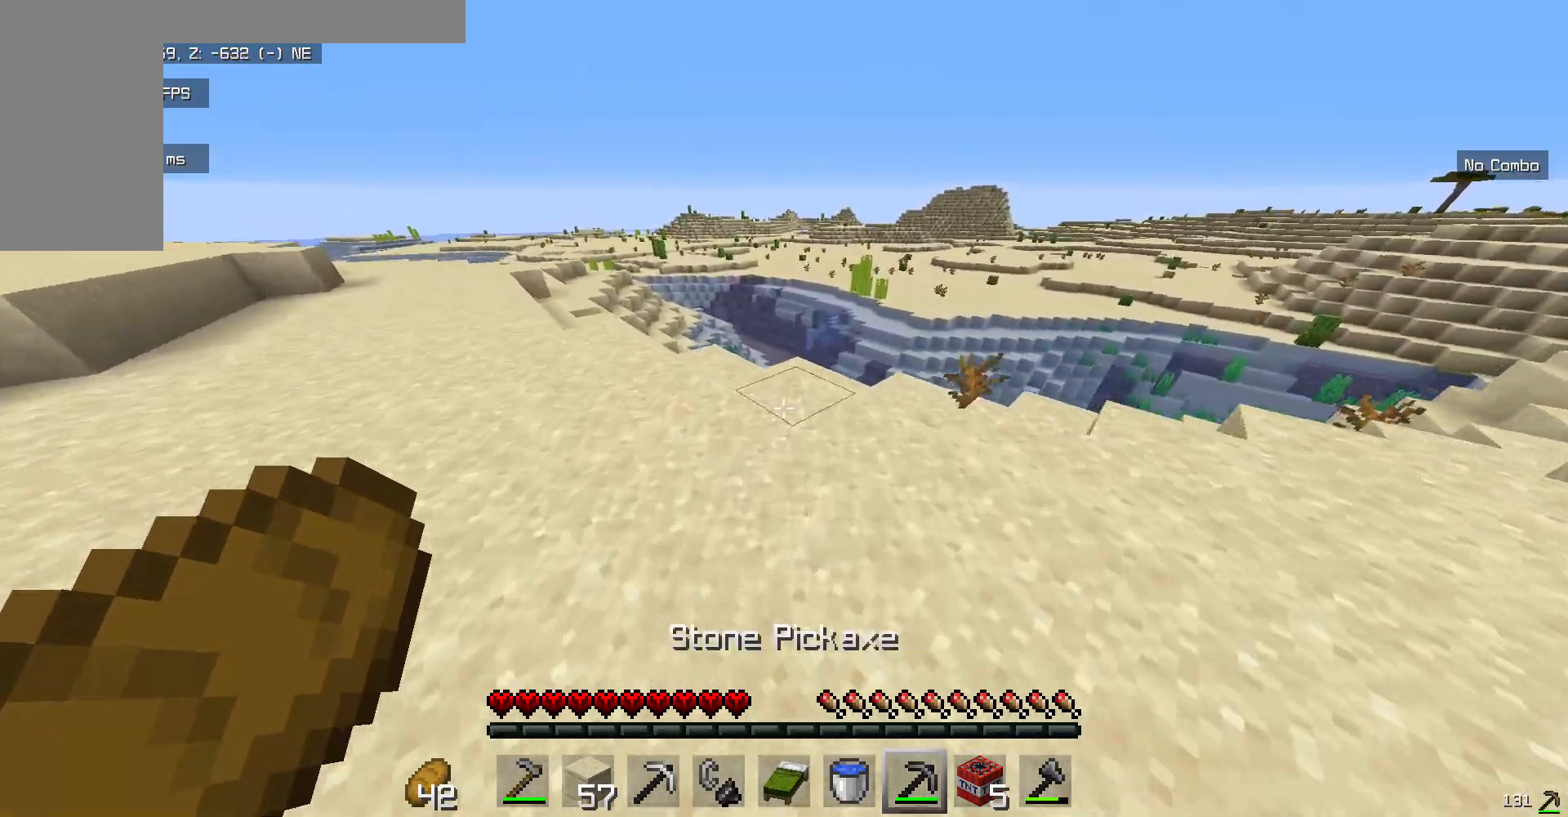
{"keys": ["w"], "mouse": [], "events": []}
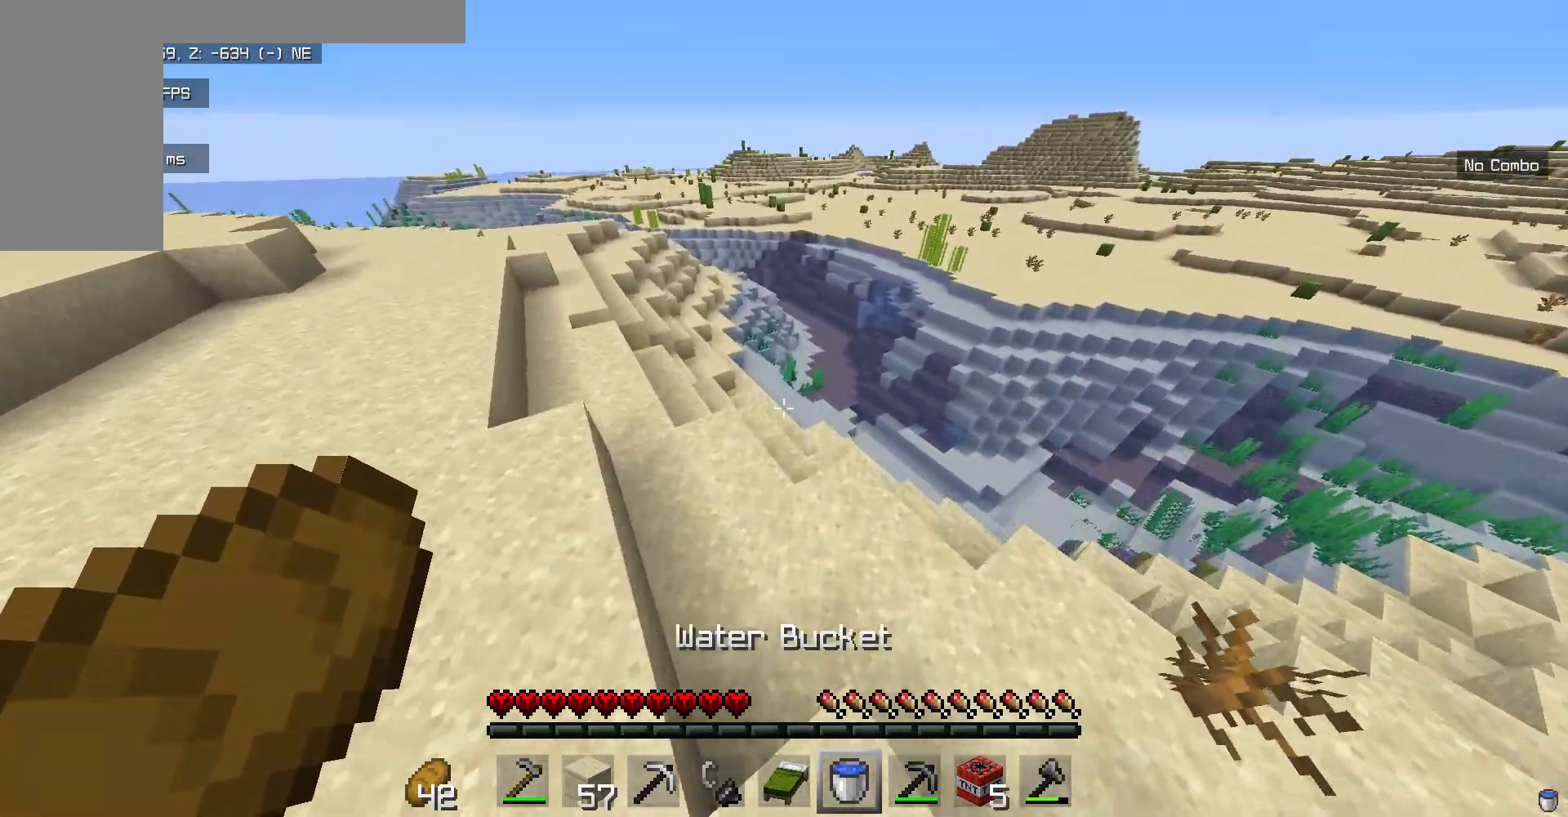
{"keys": ["w"], "mouse": [], "events": []}
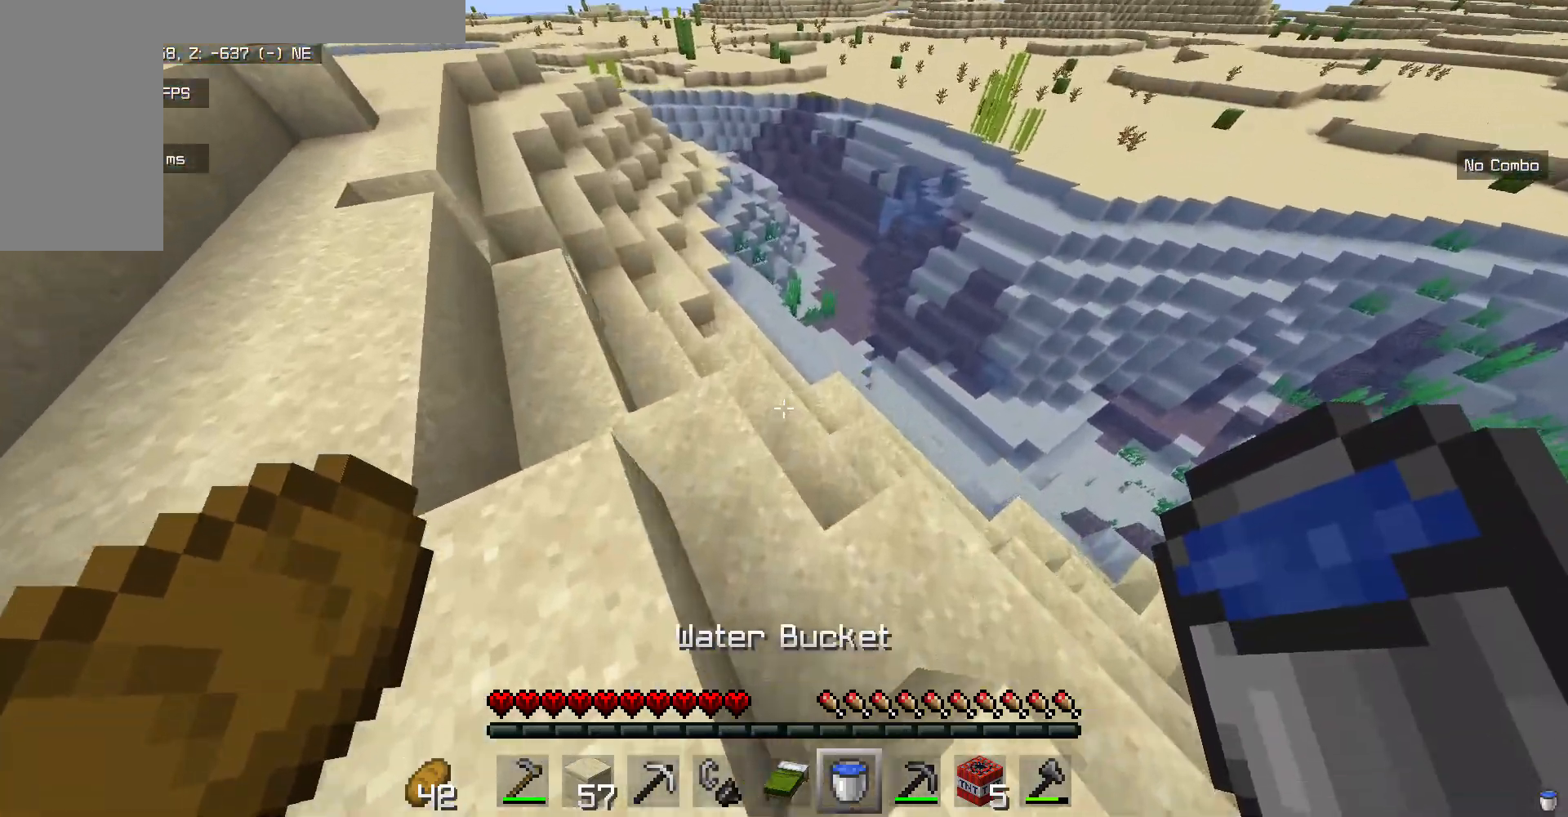
{"keys": ["w"], "mouse": [], "events": []}
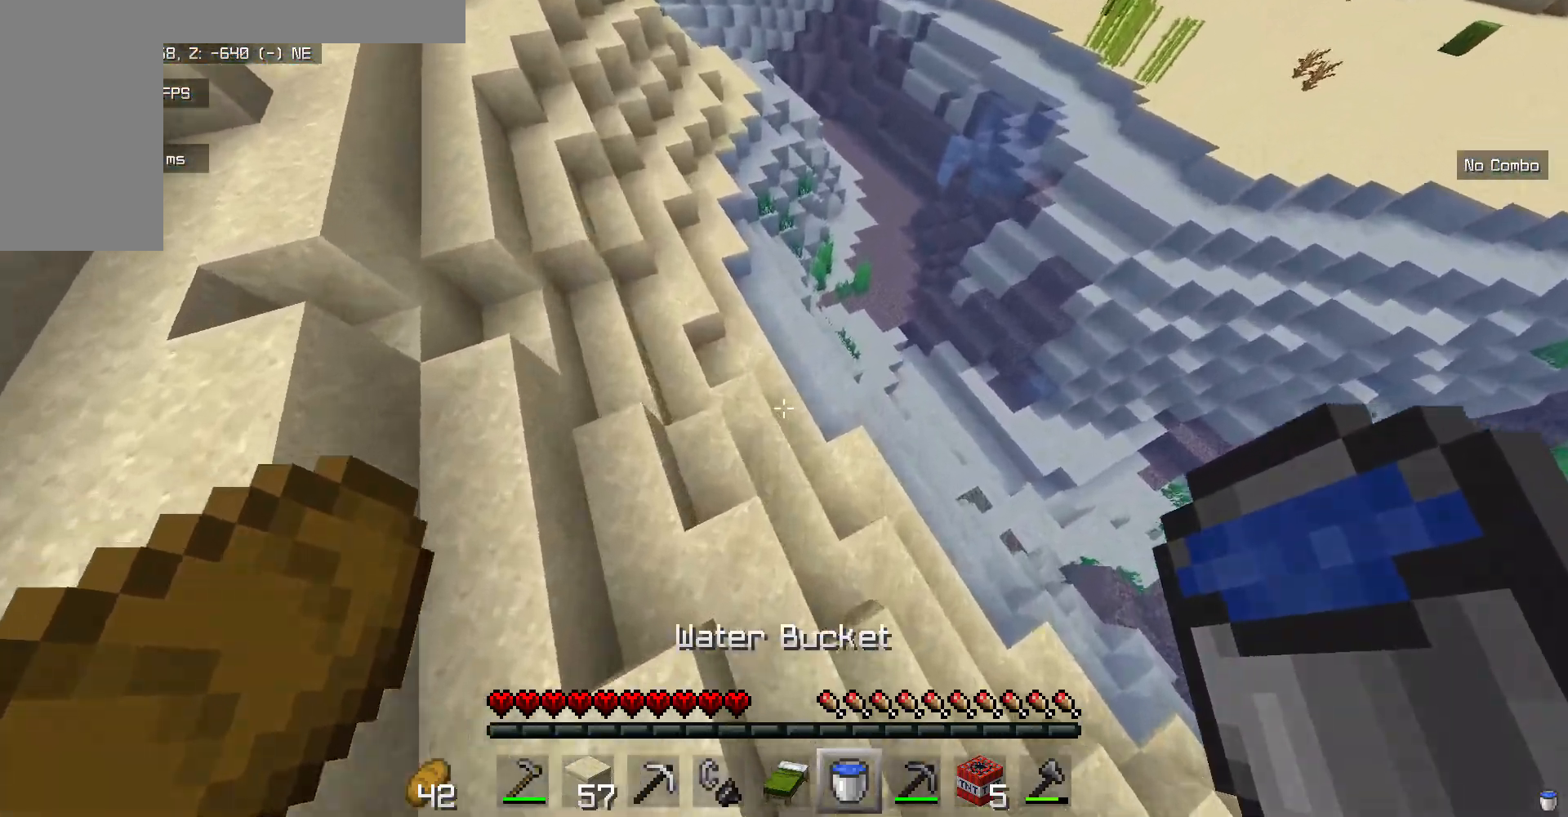
{"keys": ["w"], "mouse": ["right"], "events": [[468, "mouse_right", "down"]]}
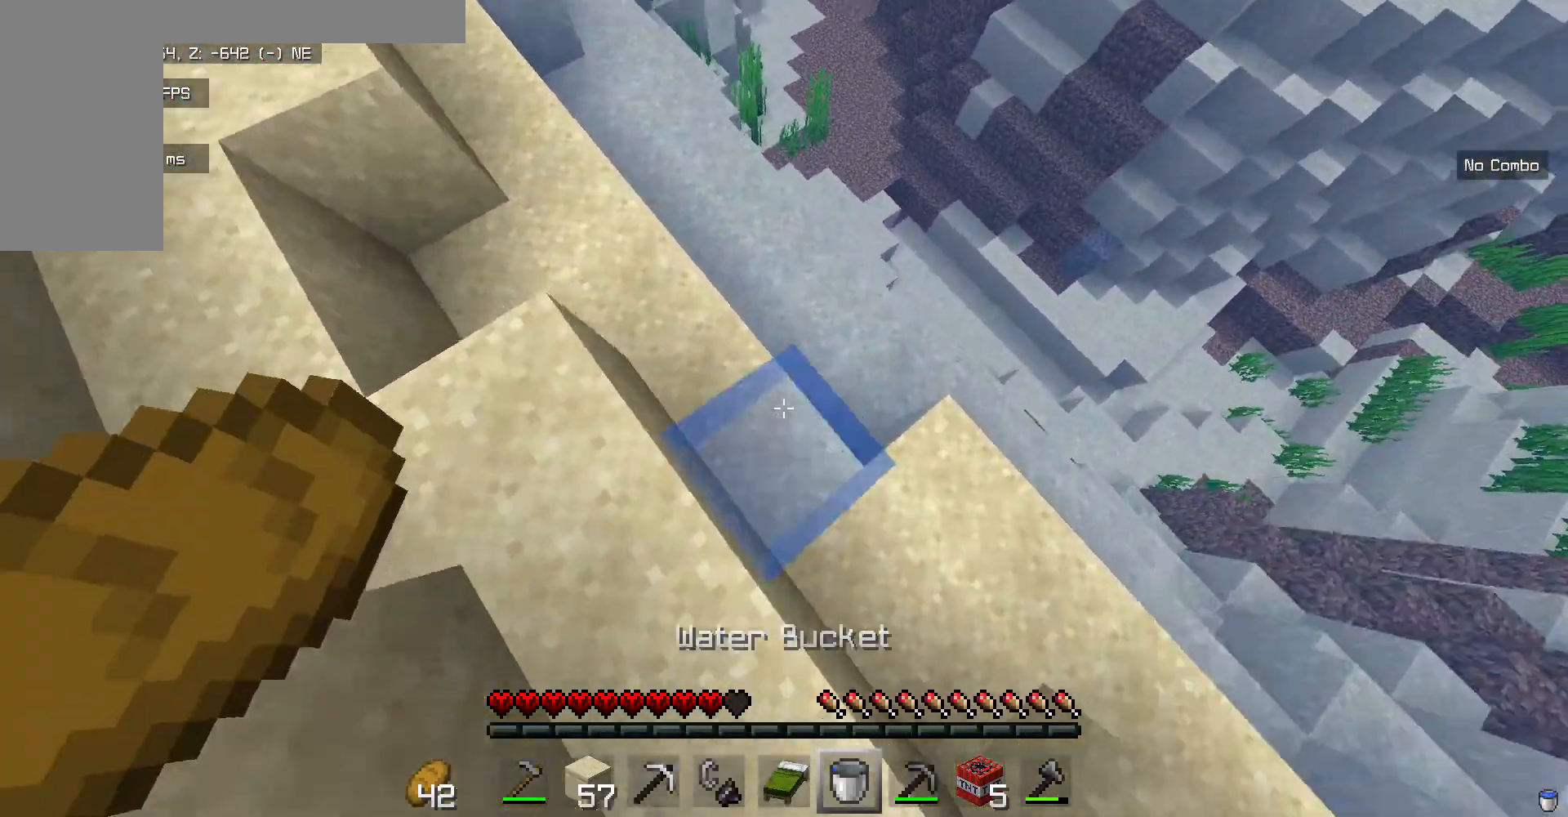
{"keys": ["s"], "mouse": [], "events": [[150, "w", "up"], [284, "mouse_right", "up"], [317, "s", "down"]]}
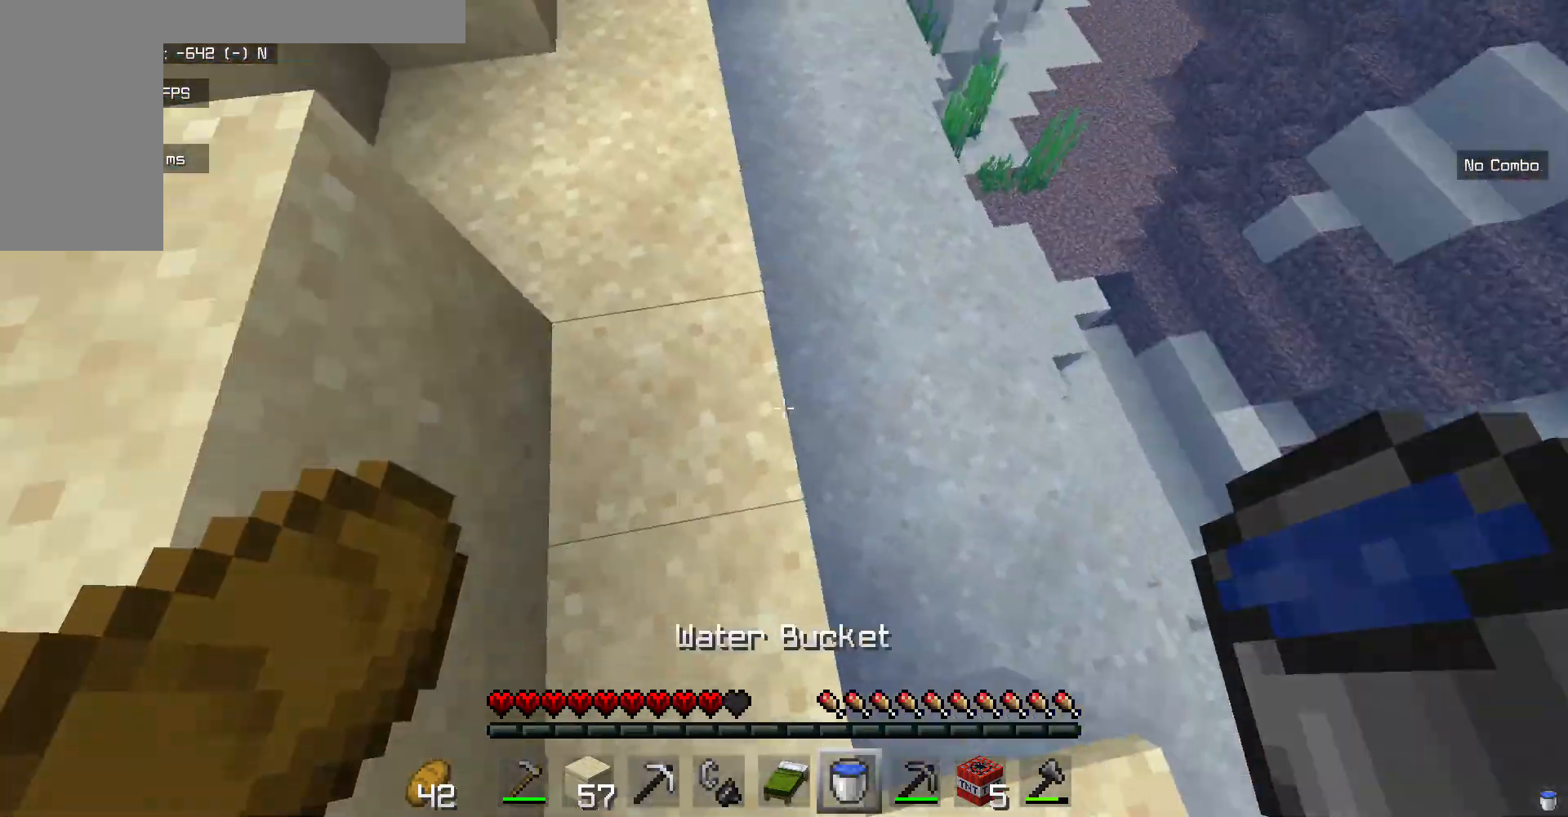
{"keys": ["w"], "mouse": [], "events": [[167, "s", "up"], [234, "w", "down"]]}
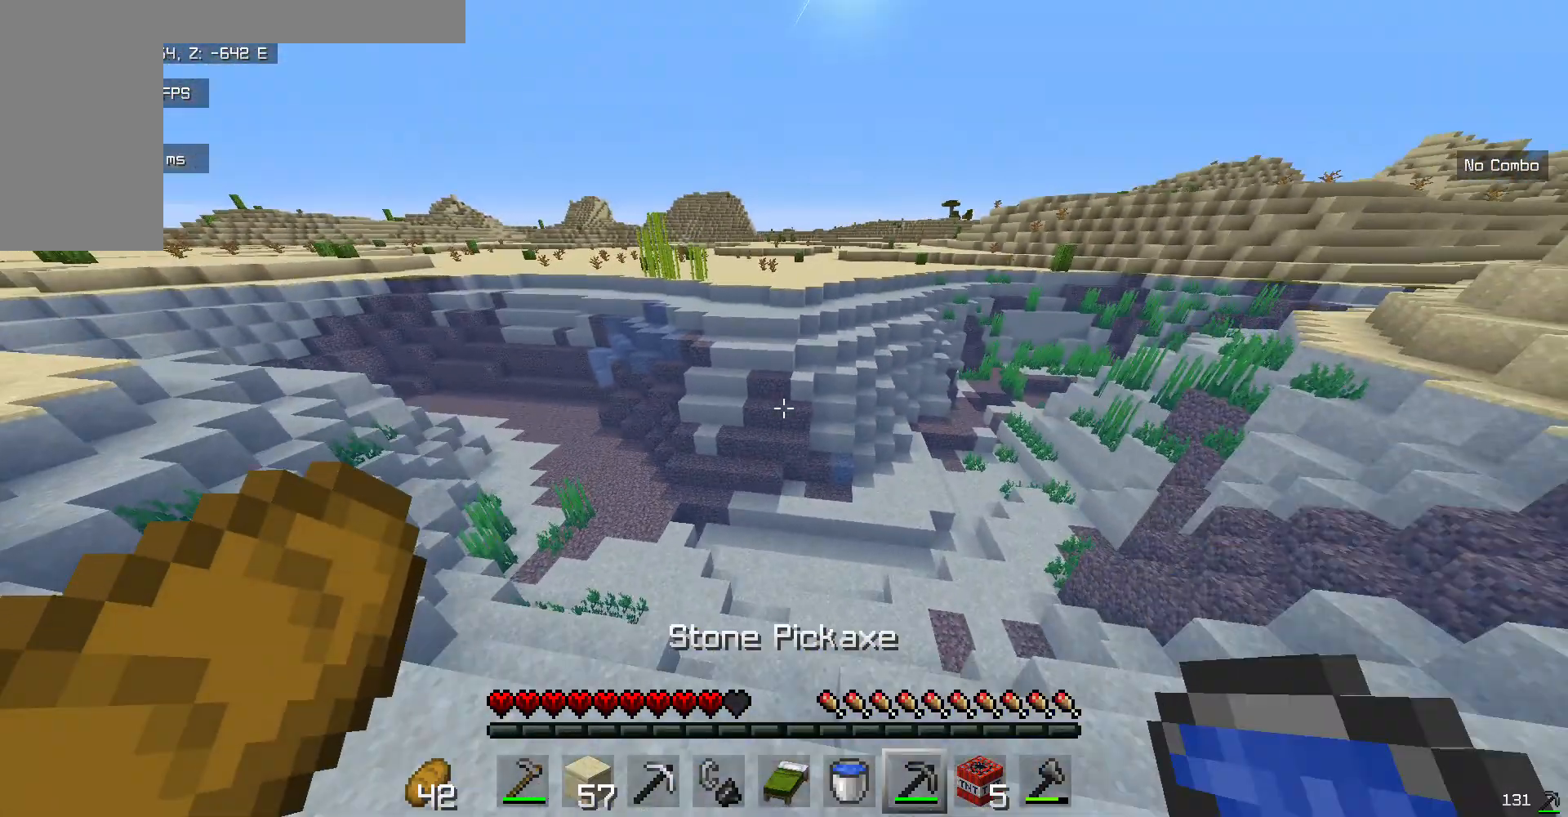
{"keys": ["w"], "mouse": [], "events": []}
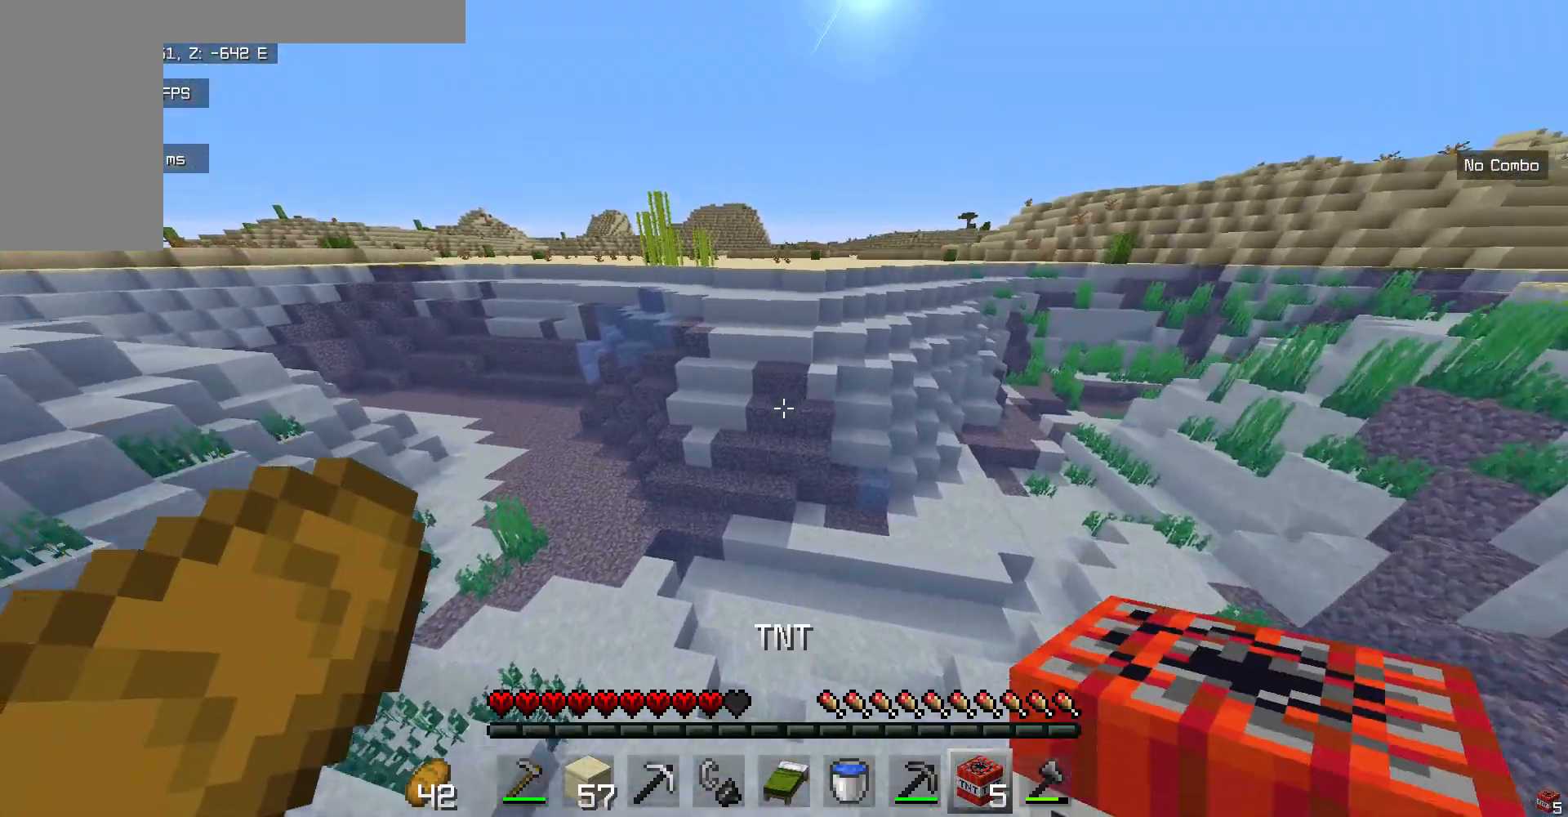
{"keys": ["w"], "mouse": [], "events": []}
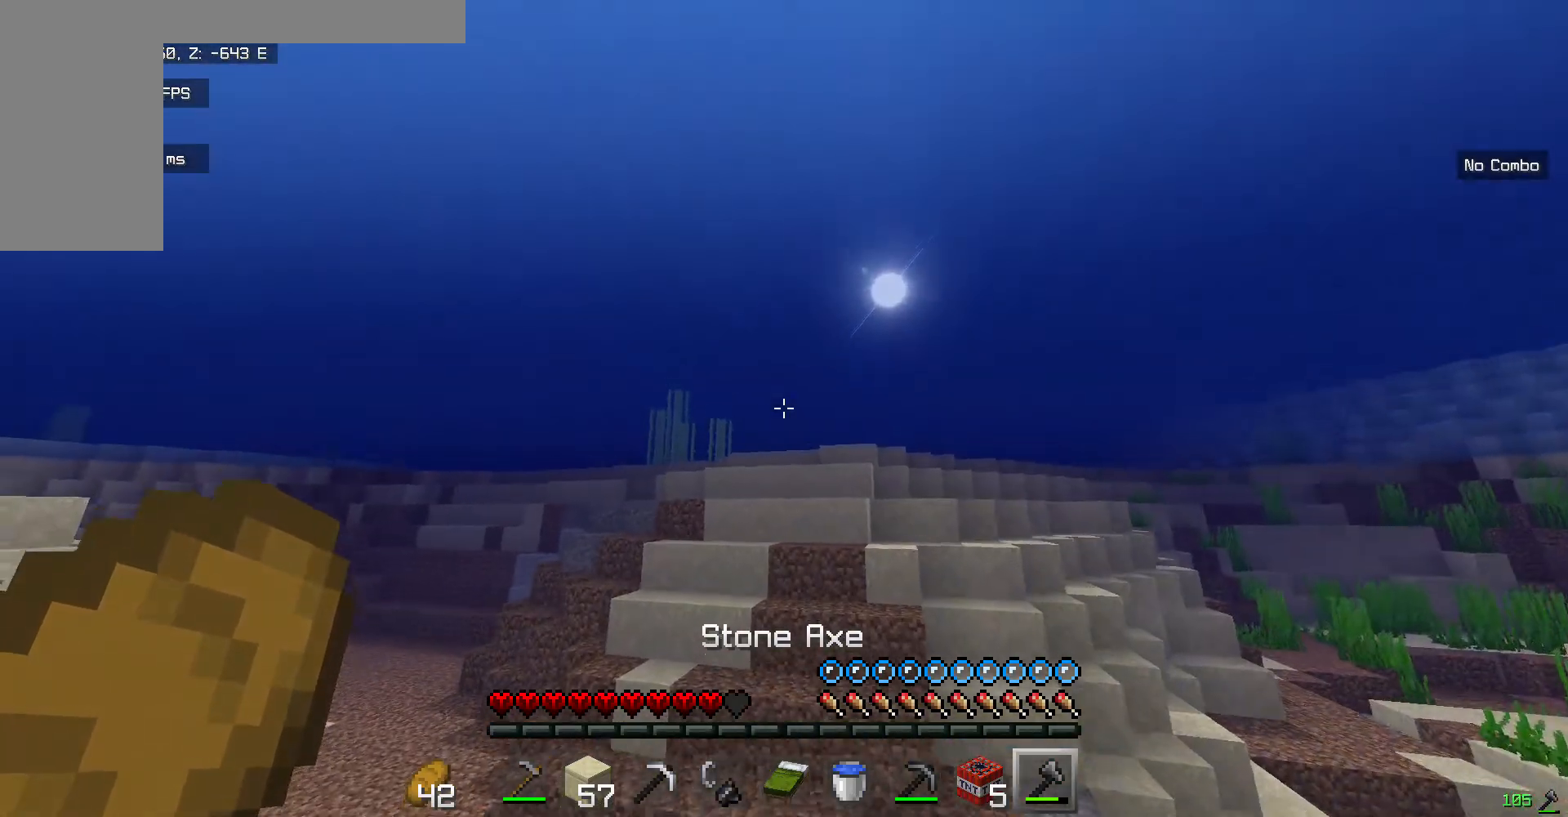
{"keys": ["w"], "mouse": [], "events": []}
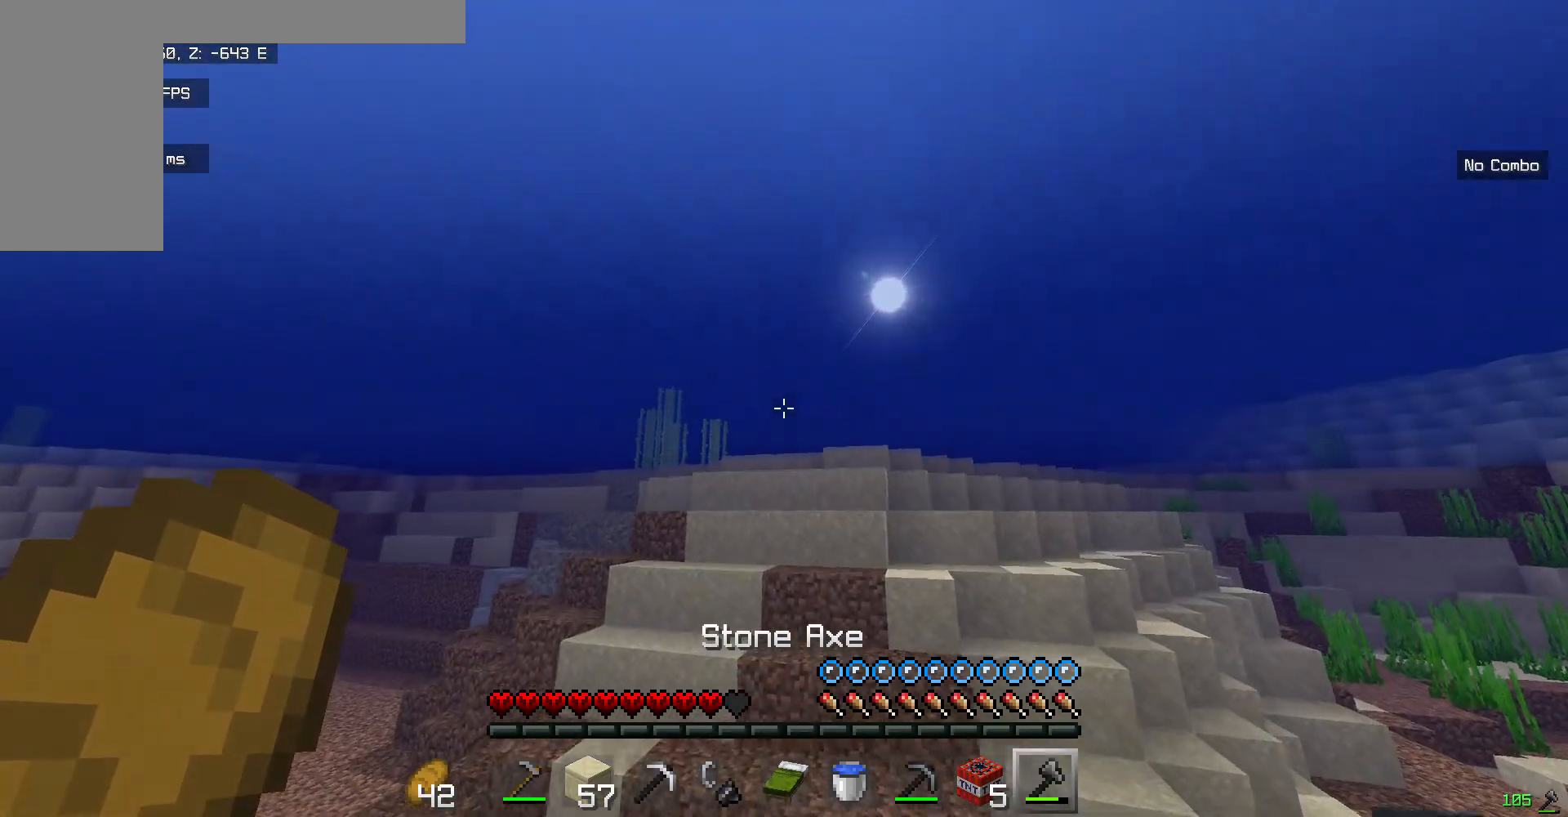
{"keys": ["w"], "mouse": [], "events": []}
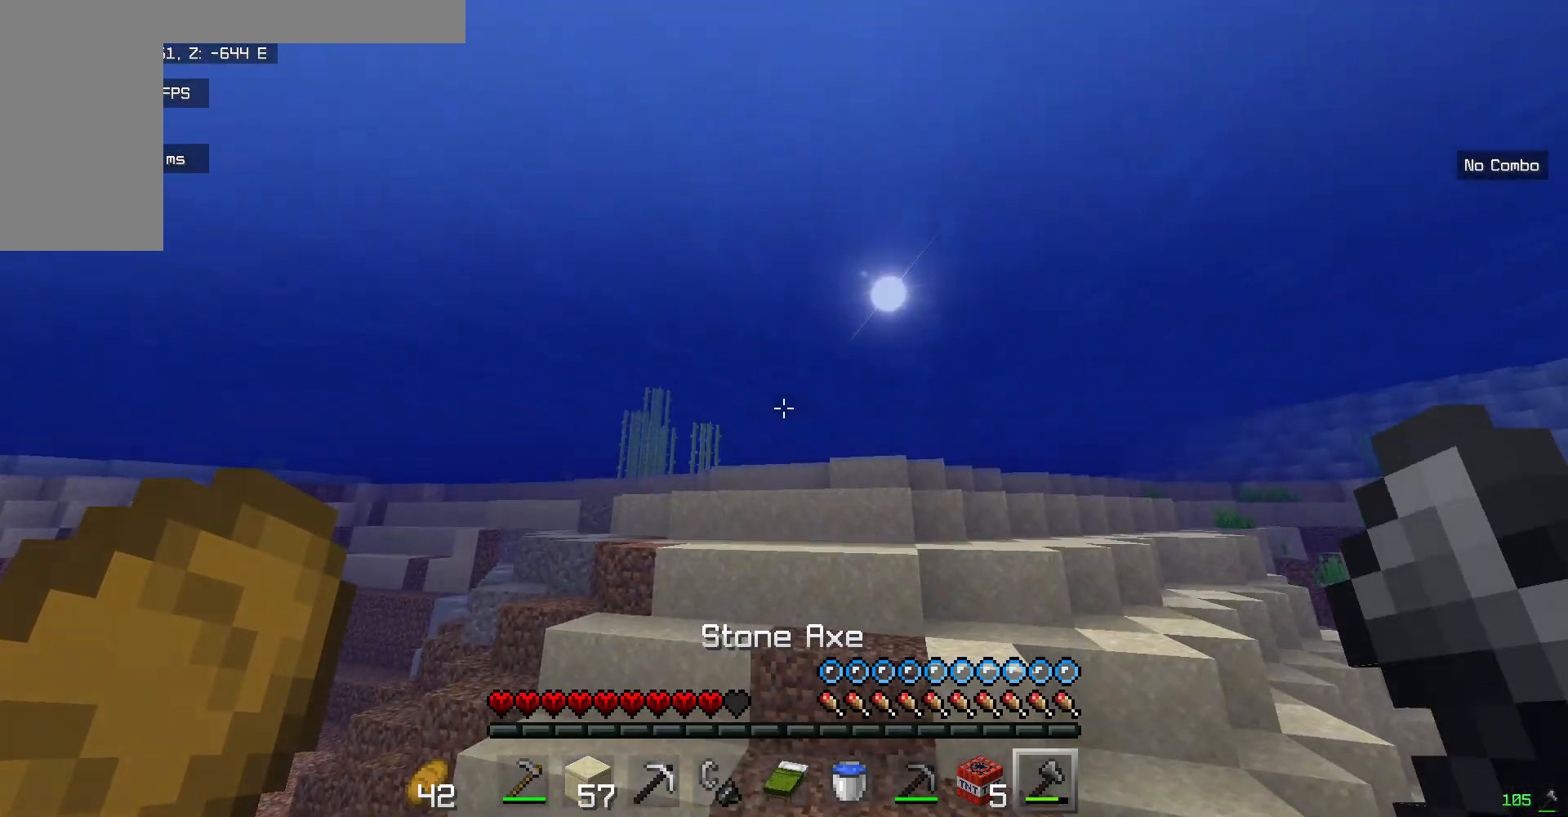
{"keys": ["w"], "mouse": [], "events": [[101, "mouse_left", "down"], [301, "mouse_left", "up"]]}